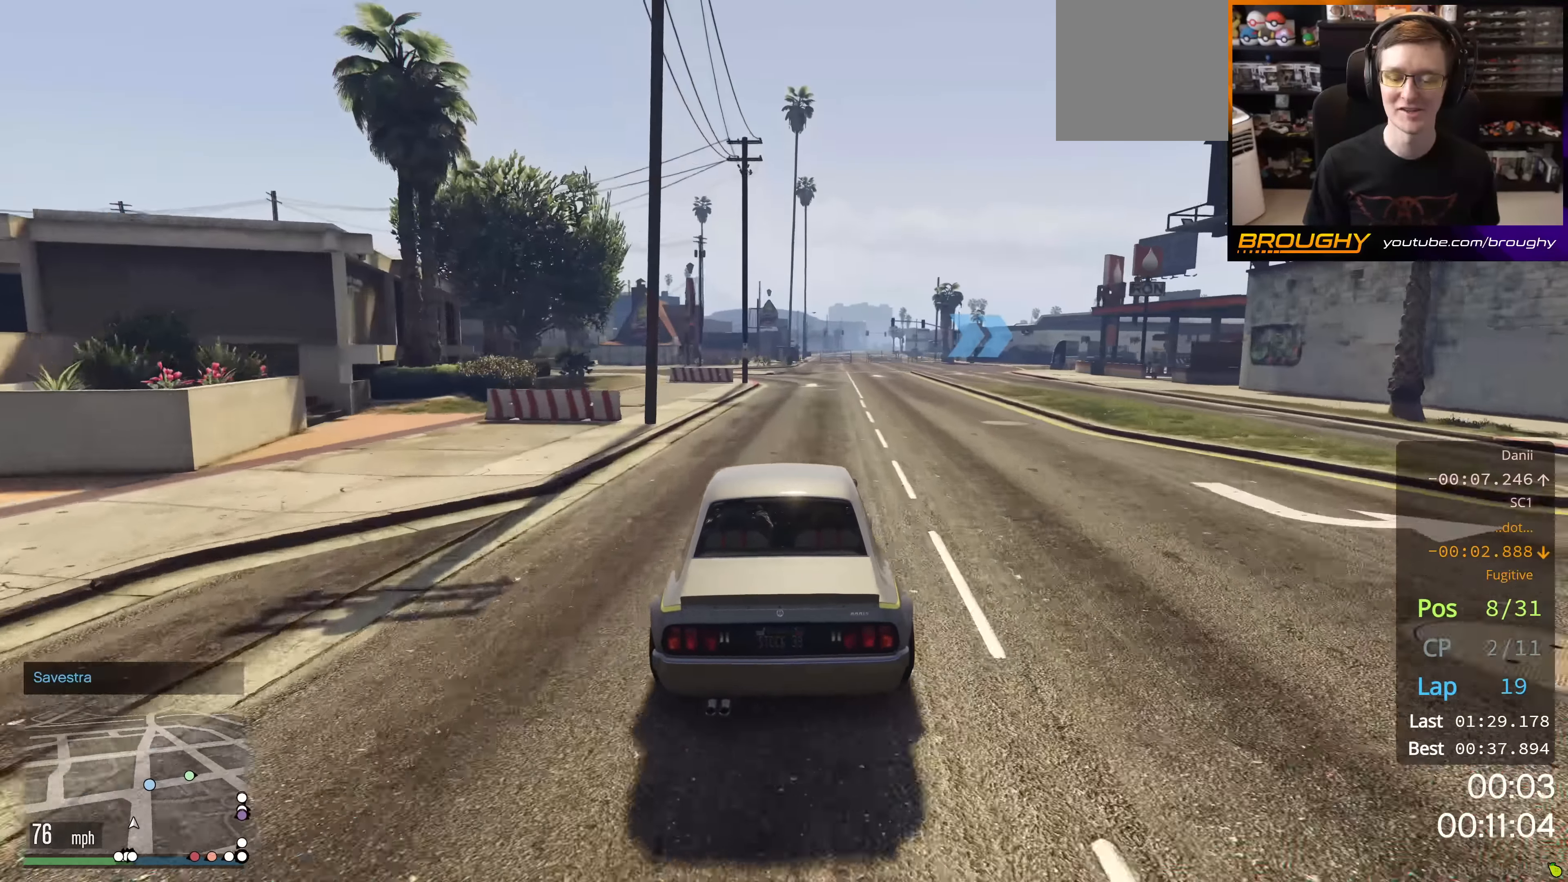
Gameplay with a controller (Xbox layout); each line is a JSON object with the inputs held at the frame after it. "events" lists button and stick changes between this image and that frame as [ms after this image, input, new state], when the widget could be followed in between.
{"buttons": ["R2"], "left_stick": "center", "right_stick": "center", "events": [[217, "left_stick", "right"], [467, "left_stick", "center"]]}
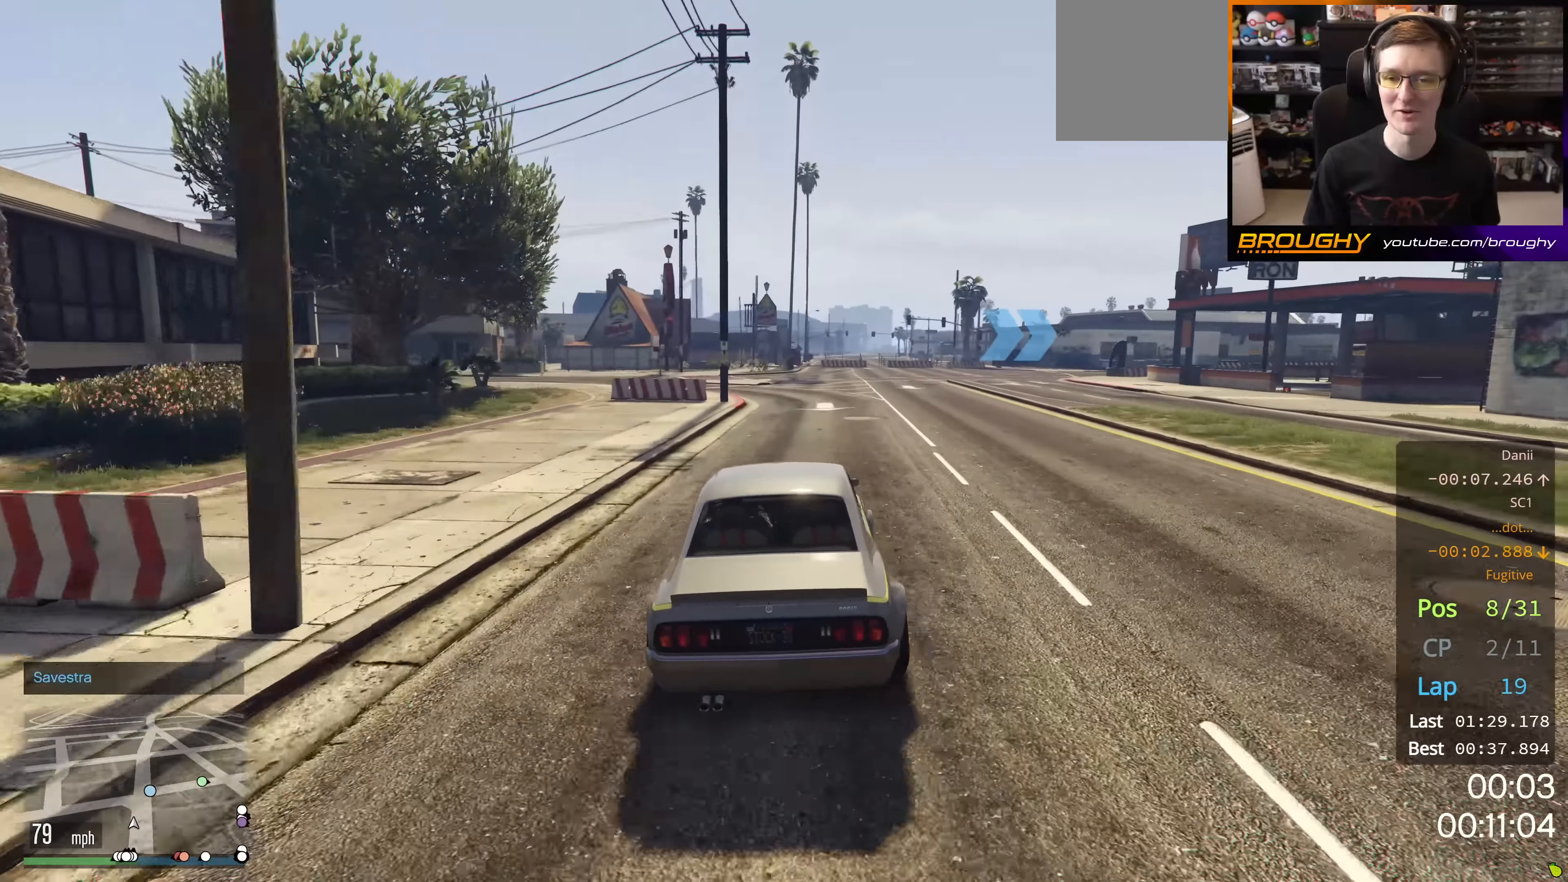
{"buttons": ["R2"], "left_stick": "right", "right_stick": "center", "events": [[84, "left_stick", "right"], [284, "left_stick", "center"], [401, "left_stick", "right"]]}
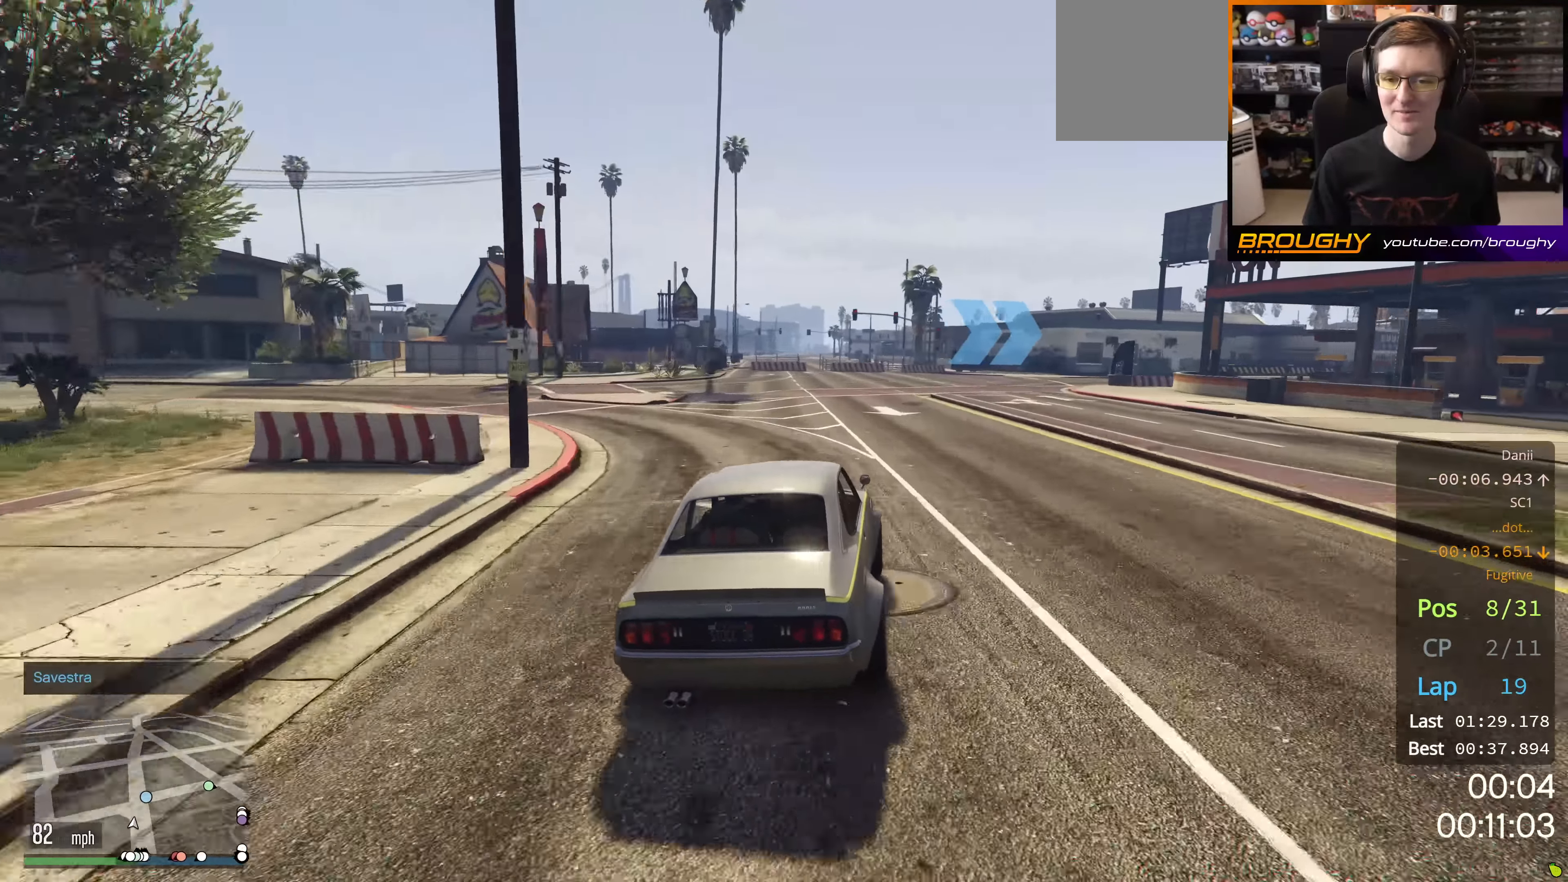
{"buttons": ["R2"], "left_stick": "center", "right_stick": "center", "events": [[100, "left_stick", "center"], [167, "left_stick", "right"], [467, "left_stick", "center"]]}
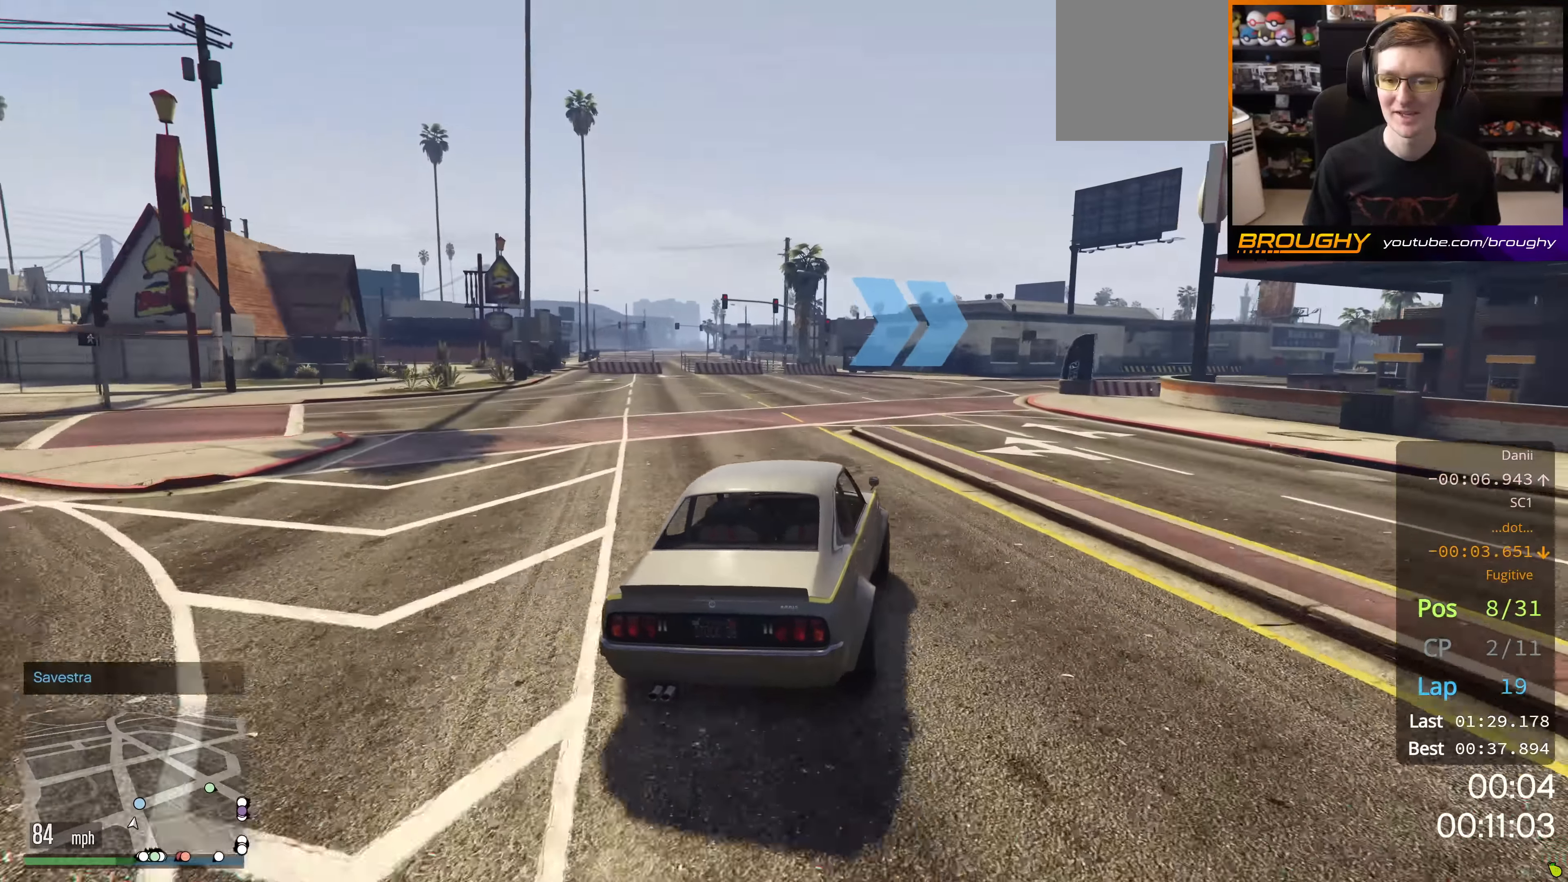
{"buttons": ["R2"], "left_stick": "center", "right_stick": "center", "events": [[17, "left_stick", "right"], [217, "left_stick", "center"], [317, "left_stick", "right"], [484, "left_stick", "center"]]}
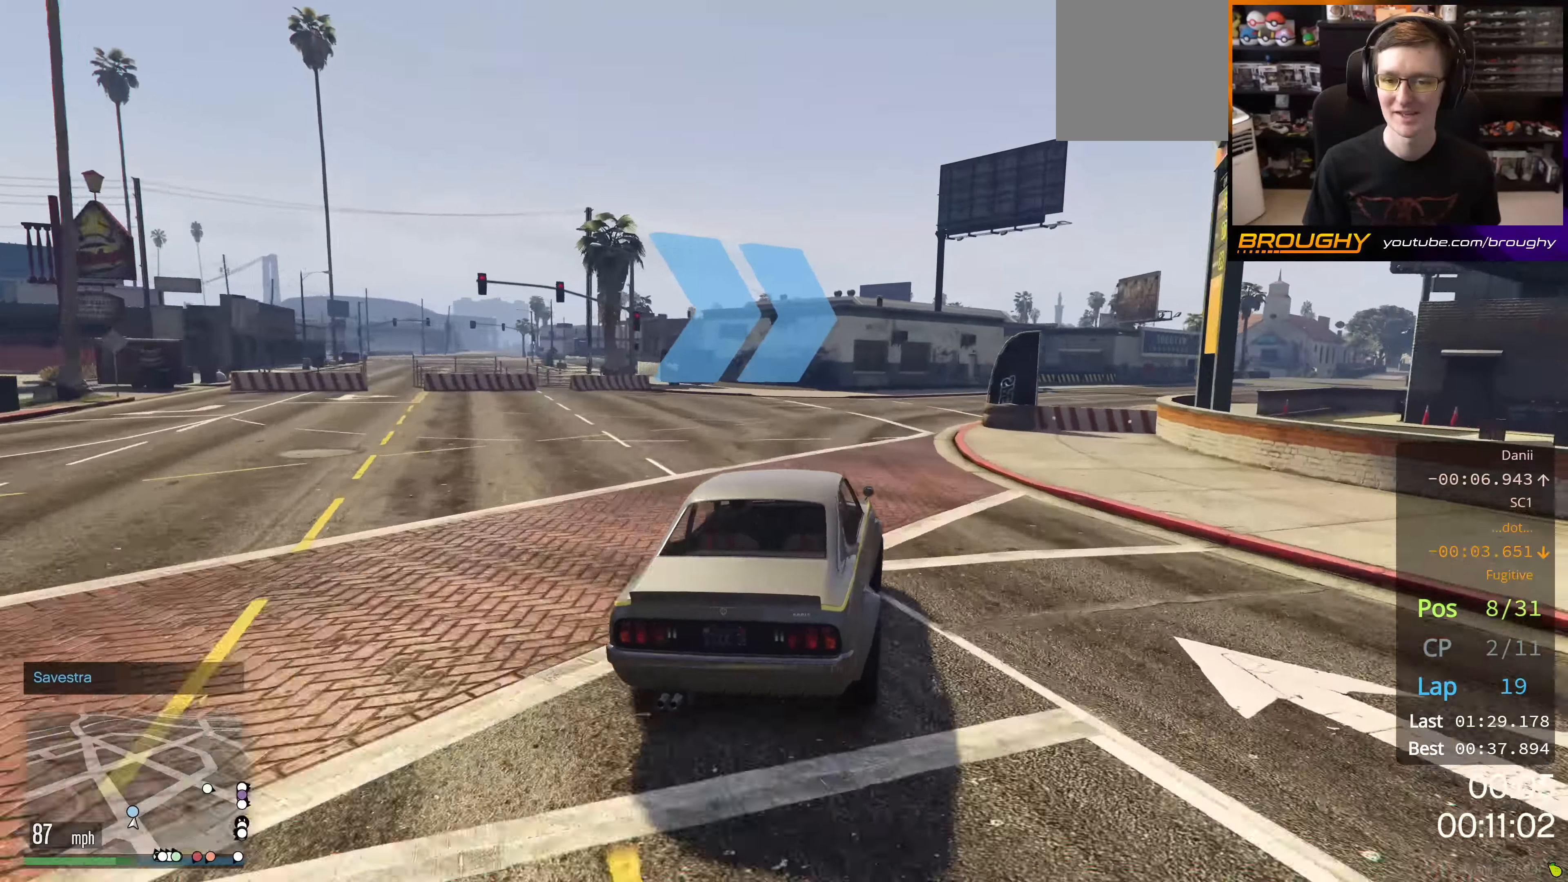
{"buttons": ["R2"], "left_stick": "right", "right_stick": "center", "events": [[83, "left_stick", "right"]]}
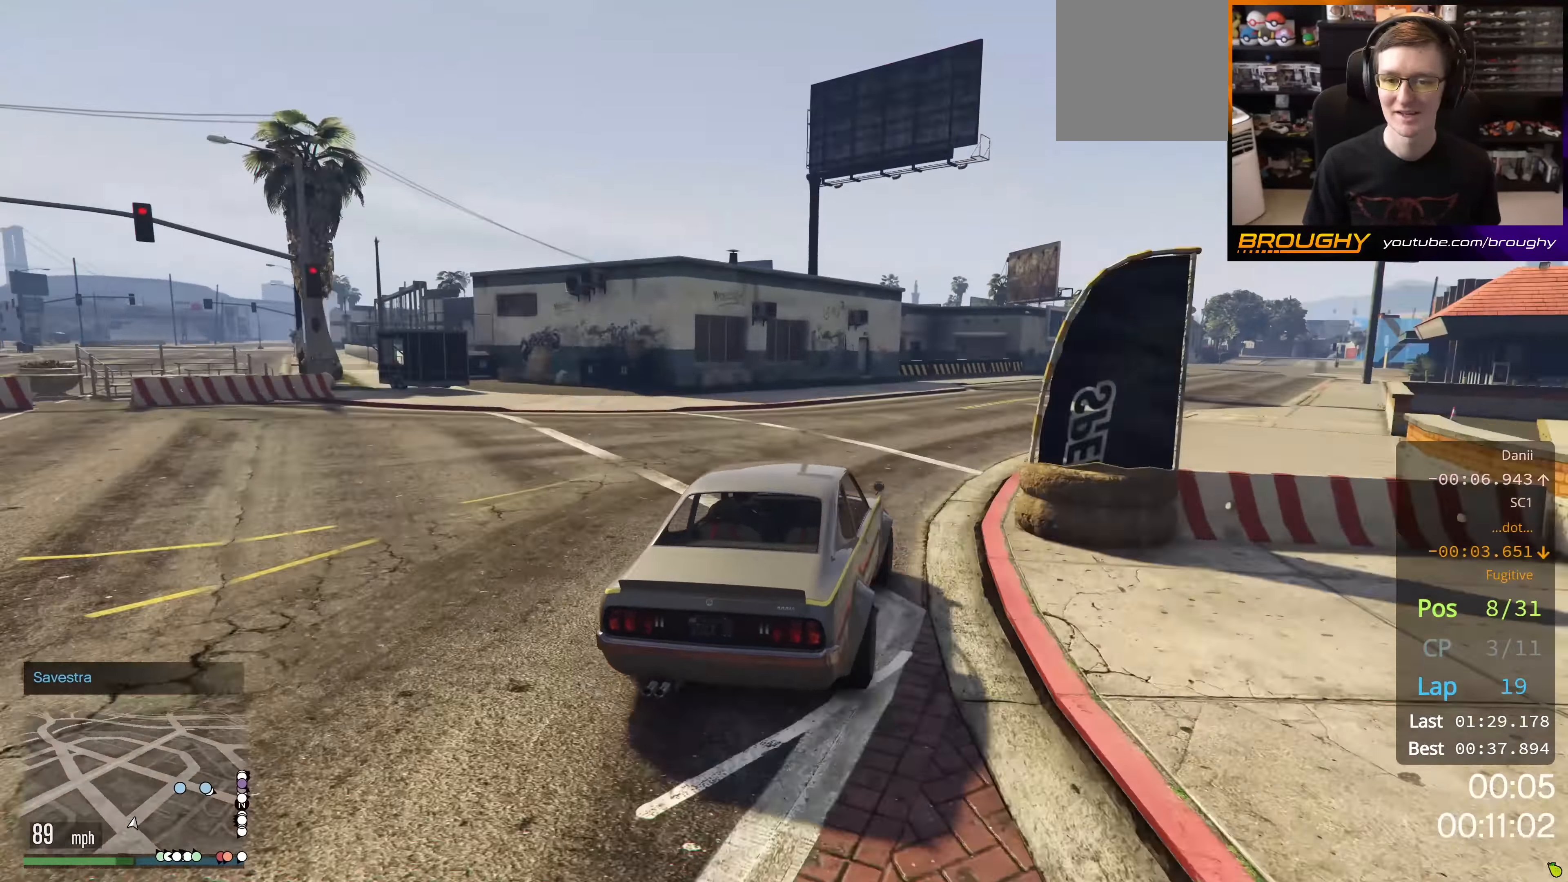
{"buttons": ["R2"], "left_stick": "center", "right_stick": "center", "events": [[50, "left_stick", "center"], [184, "left_stick", "right"], [384, "left_stick", "center"]]}
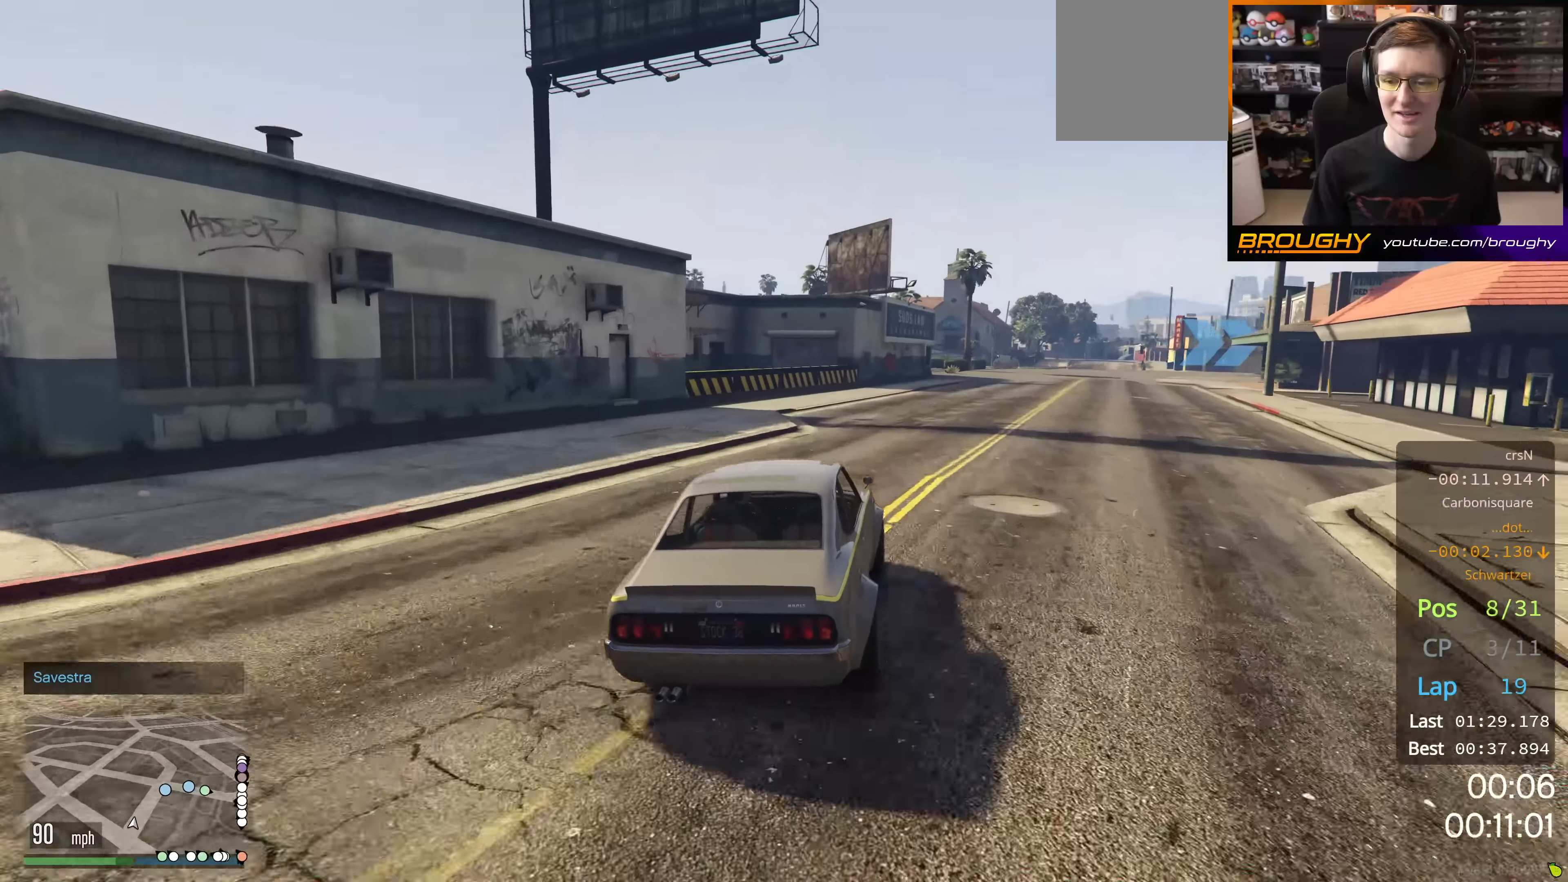
{"buttons": ["R2"], "left_stick": "right", "right_stick": "center", "events": [[17, "left_stick", "right"], [233, "left_stick", "center"], [333, "left_stick", "right"]]}
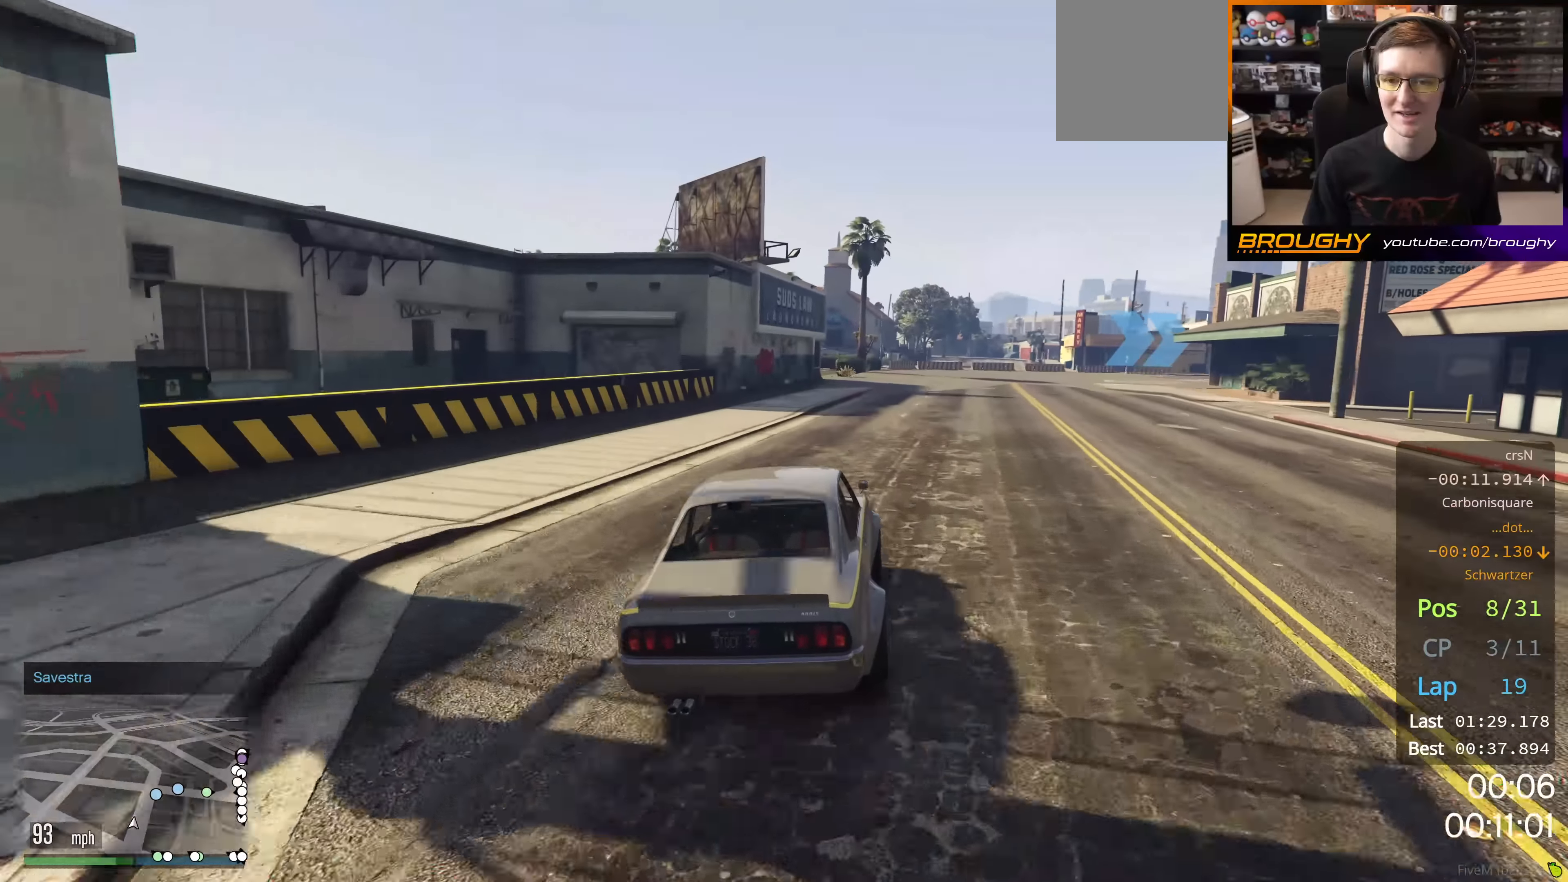
{"buttons": [], "left_stick": "right", "right_stick": "center", "events": [[267, "R2", "up"]]}
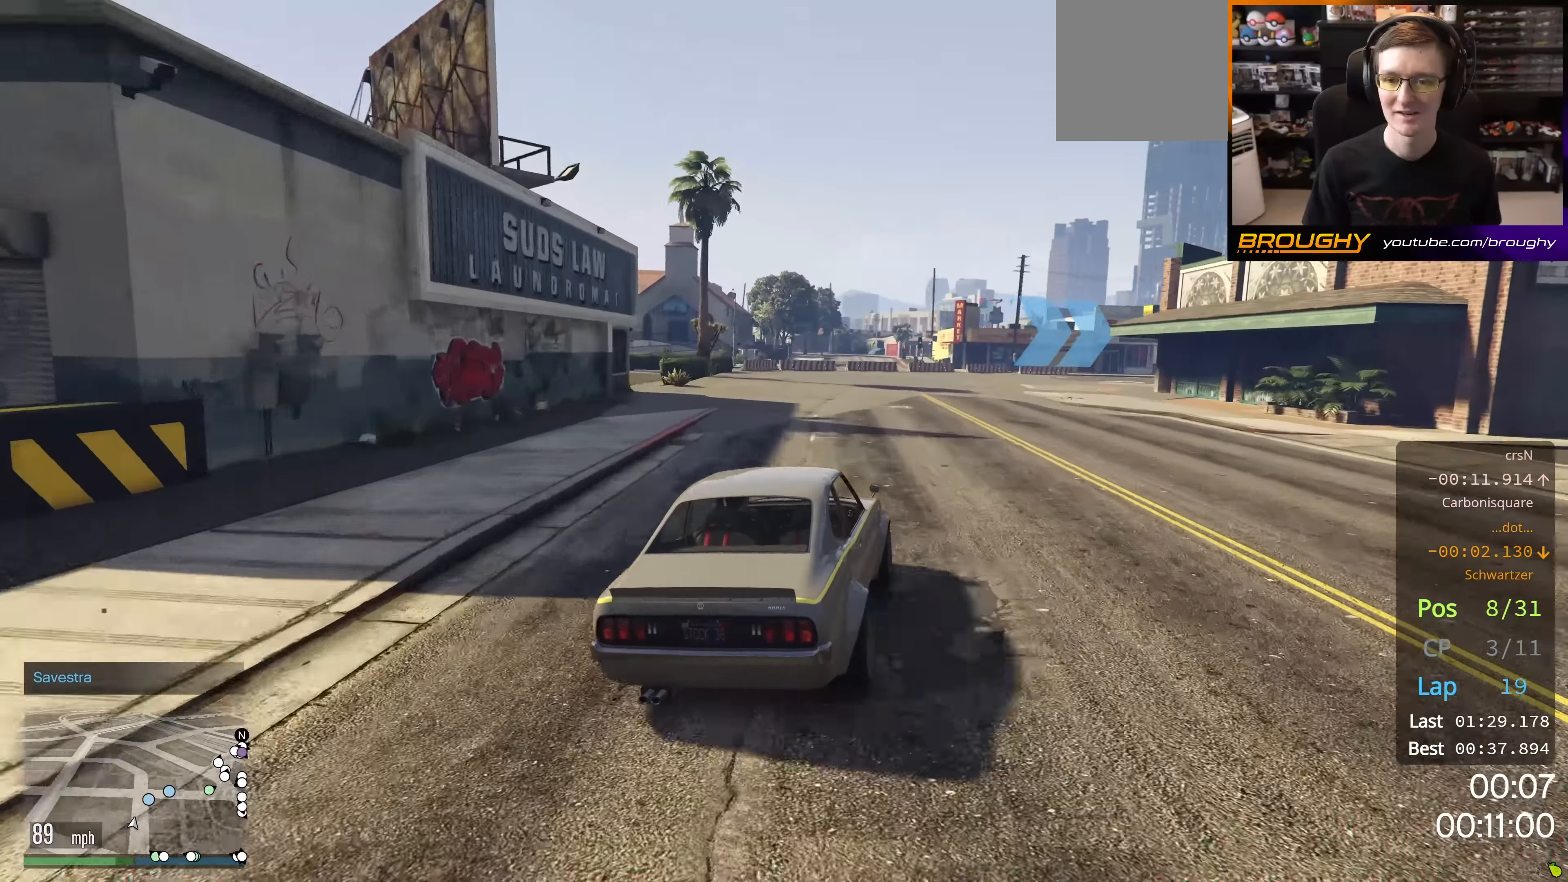
{"buttons": ["R2"], "left_stick": "right", "right_stick": "center", "events": [[100, "left_stick", "center"], [133, "R2", "down"], [233, "left_stick", "right"]]}
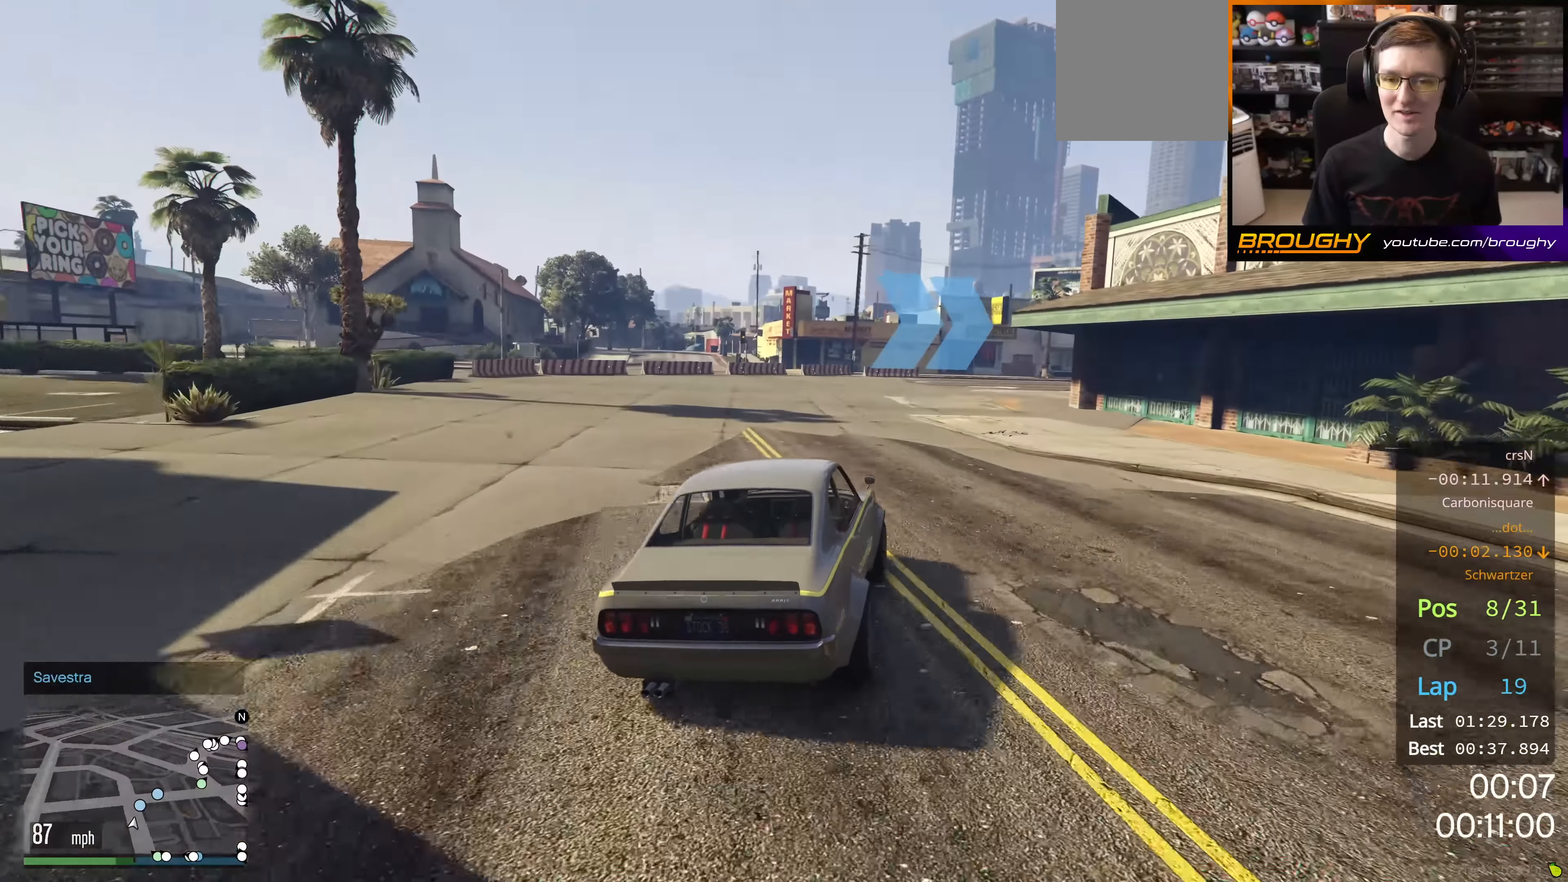
{"buttons": [], "left_stick": "right", "right_stick": "center", "events": [[134, "R2", "up"]]}
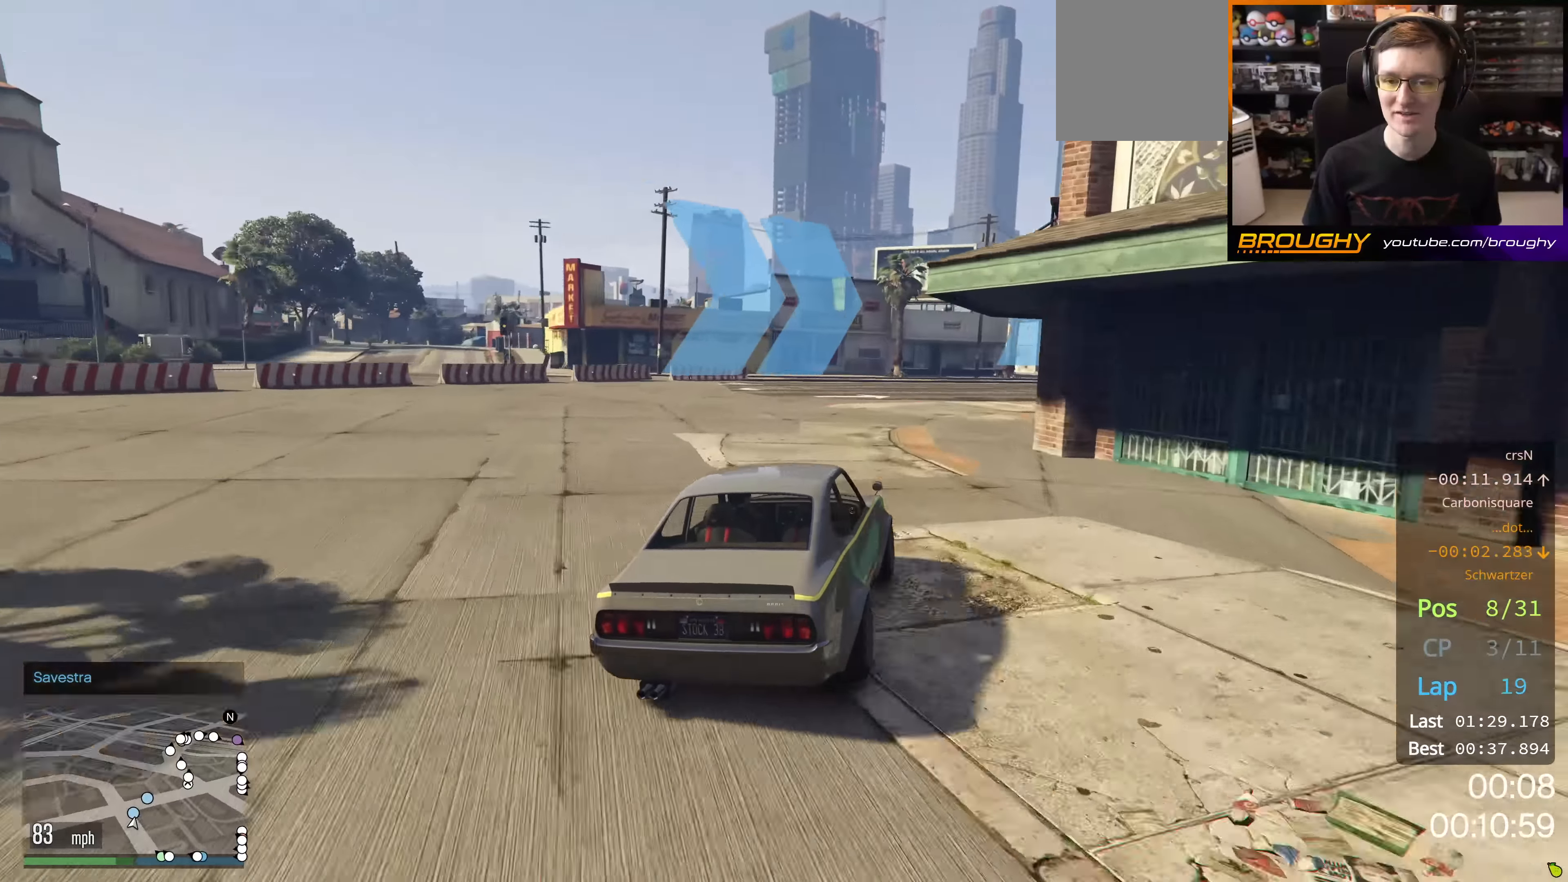
{"buttons": ["R2"], "left_stick": "right", "right_stick": "center", "events": [[267, "left_stick", "center"], [350, "R2", "down"], [350, "left_stick", "right"]]}
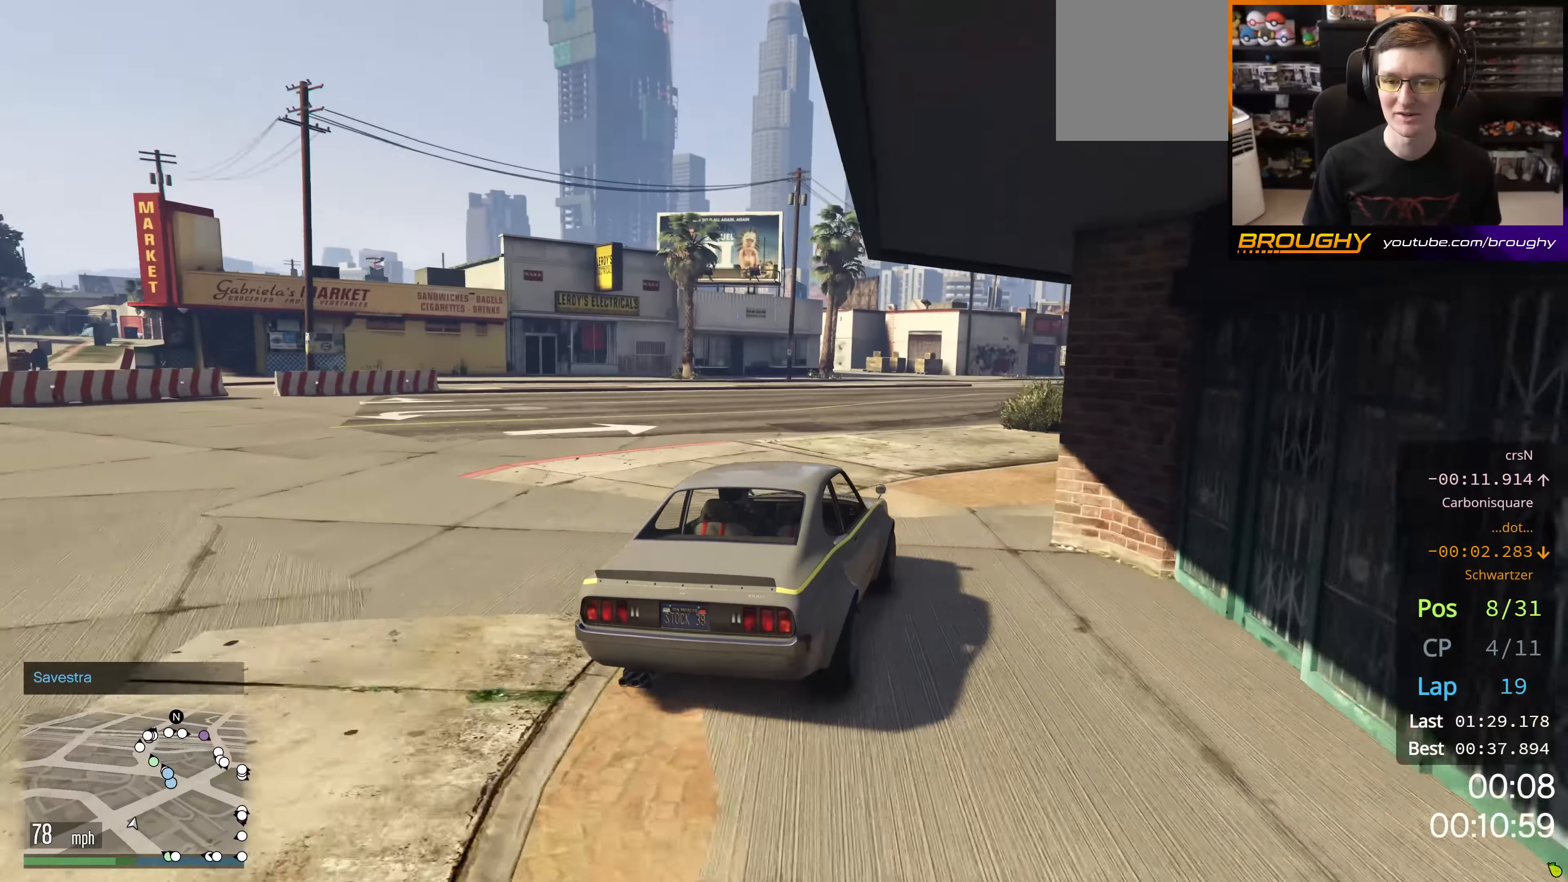
{"buttons": ["R2"], "left_stick": "right", "right_stick": "center", "events": [[50, "left_stick", "center"], [117, "left_stick", "right"], [367, "left_stick", "center"], [467, "left_stick", "right"]]}
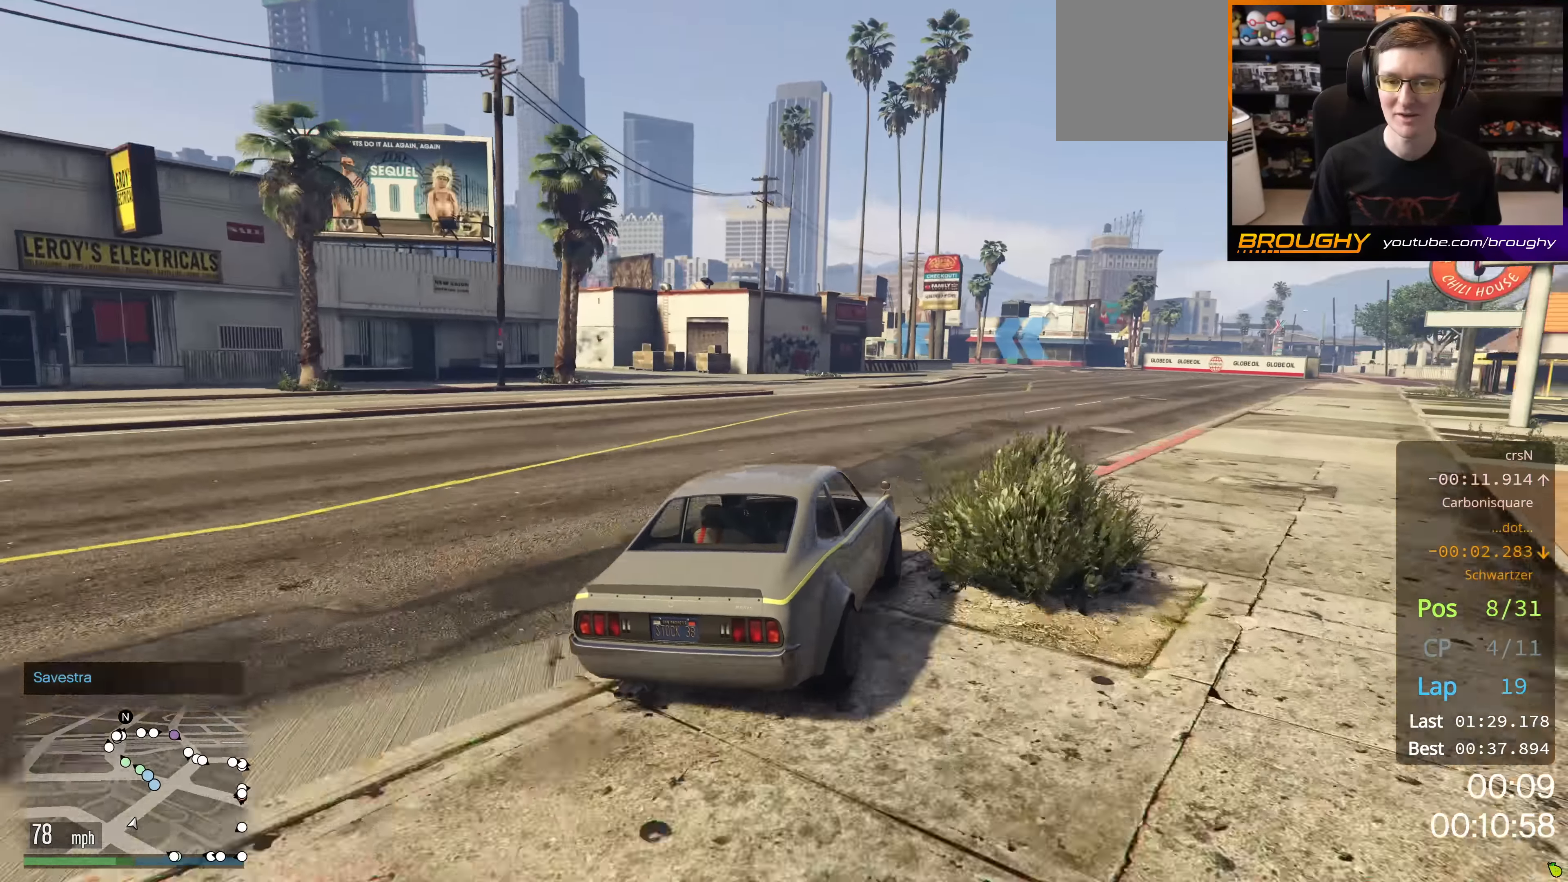
{"buttons": ["R2"], "left_stick": "center", "right_stick": "center", "events": [[200, "left_stick", "center"], [267, "left_stick", "right"], [484, "left_stick", "center"]]}
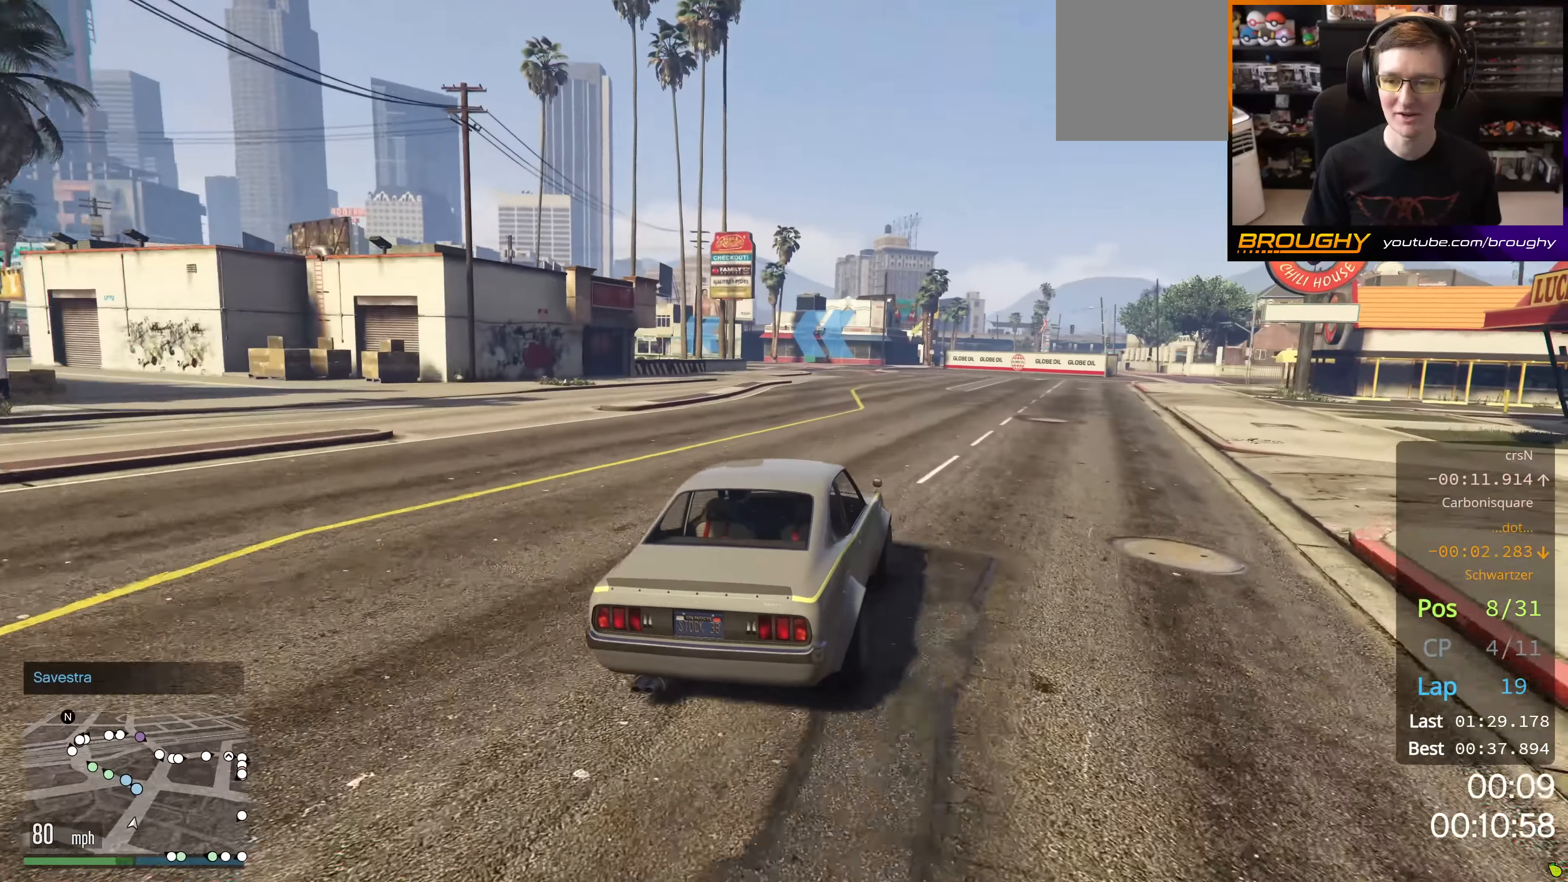
{"buttons": ["R2"], "left_stick": "up-left", "right_stick": "center", "events": [[267, "left_stick", "up-left"]]}
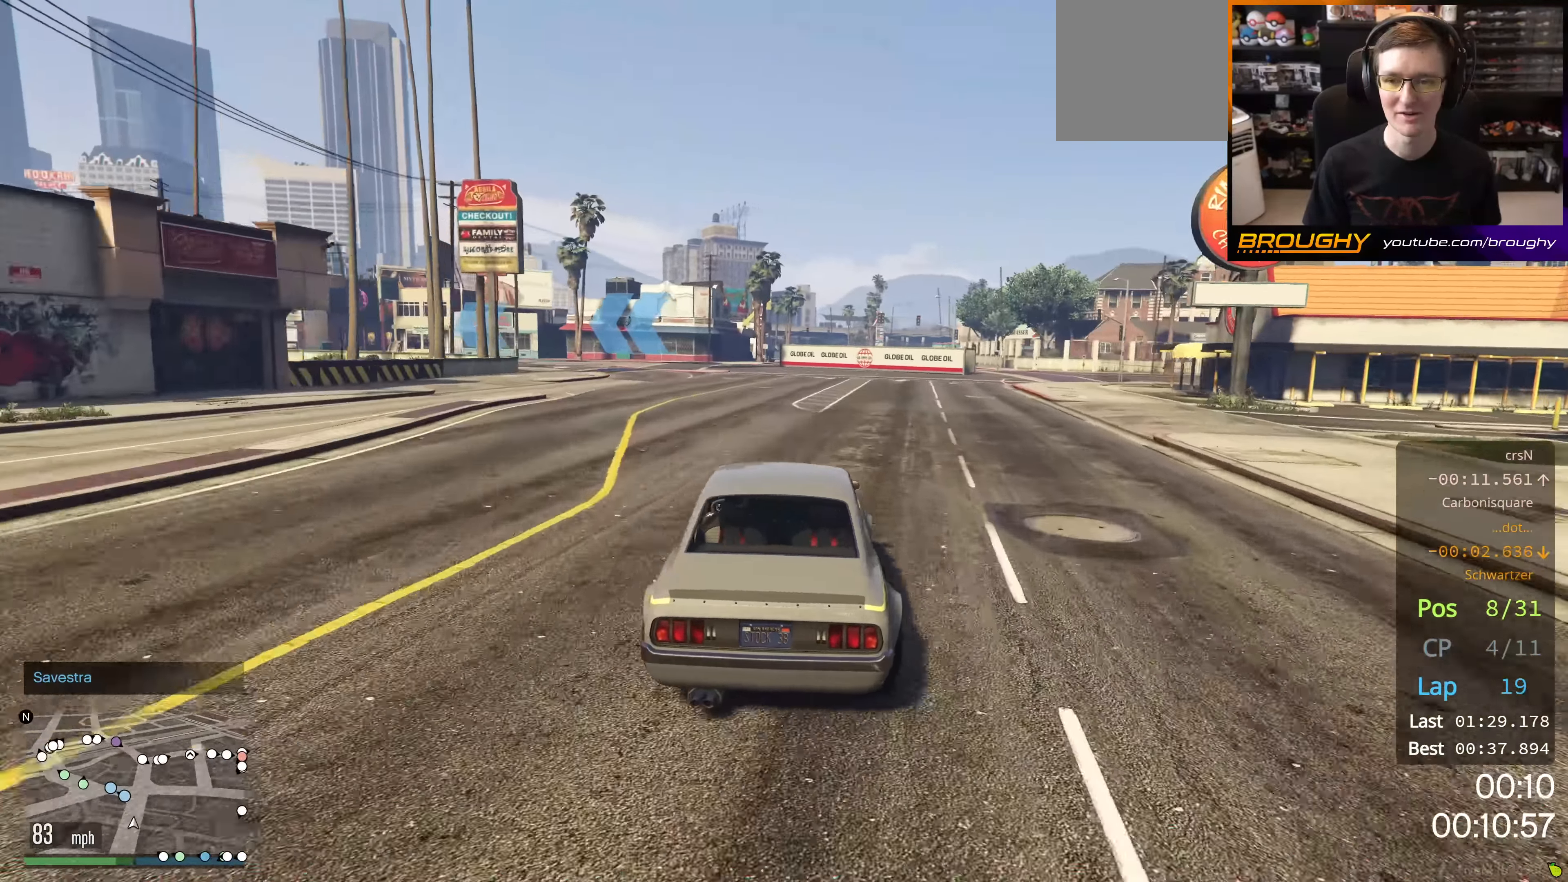
{"buttons": ["R2"], "left_stick": "up-left", "right_stick": "center", "events": []}
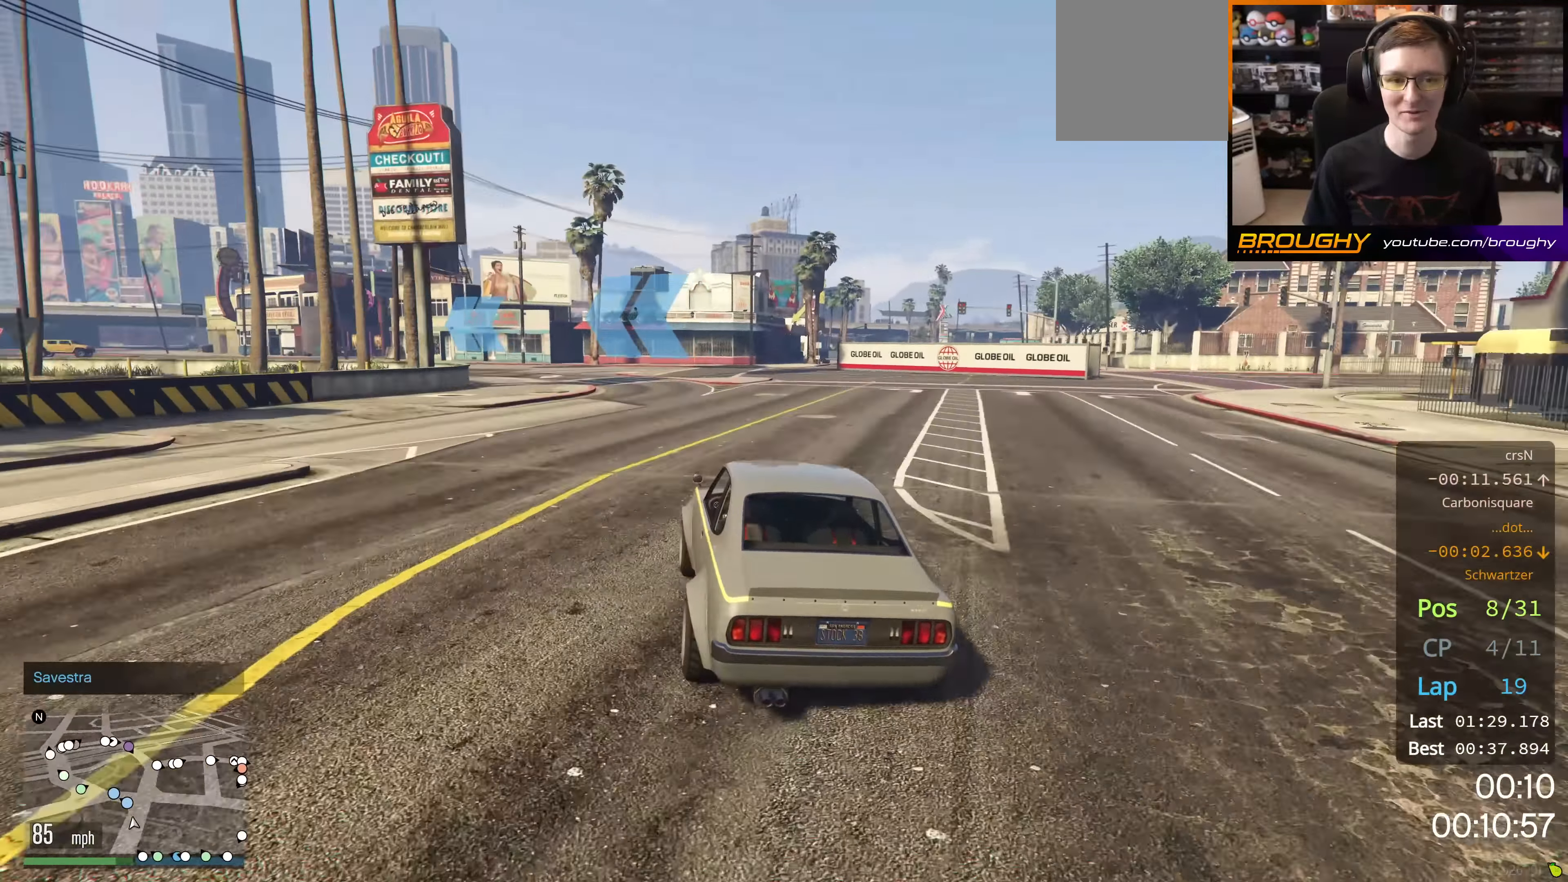
{"buttons": ["R2"], "left_stick": "up-left", "right_stick": "center", "events": [[183, "left_stick", "center"], [250, "left_stick", "up-left"]]}
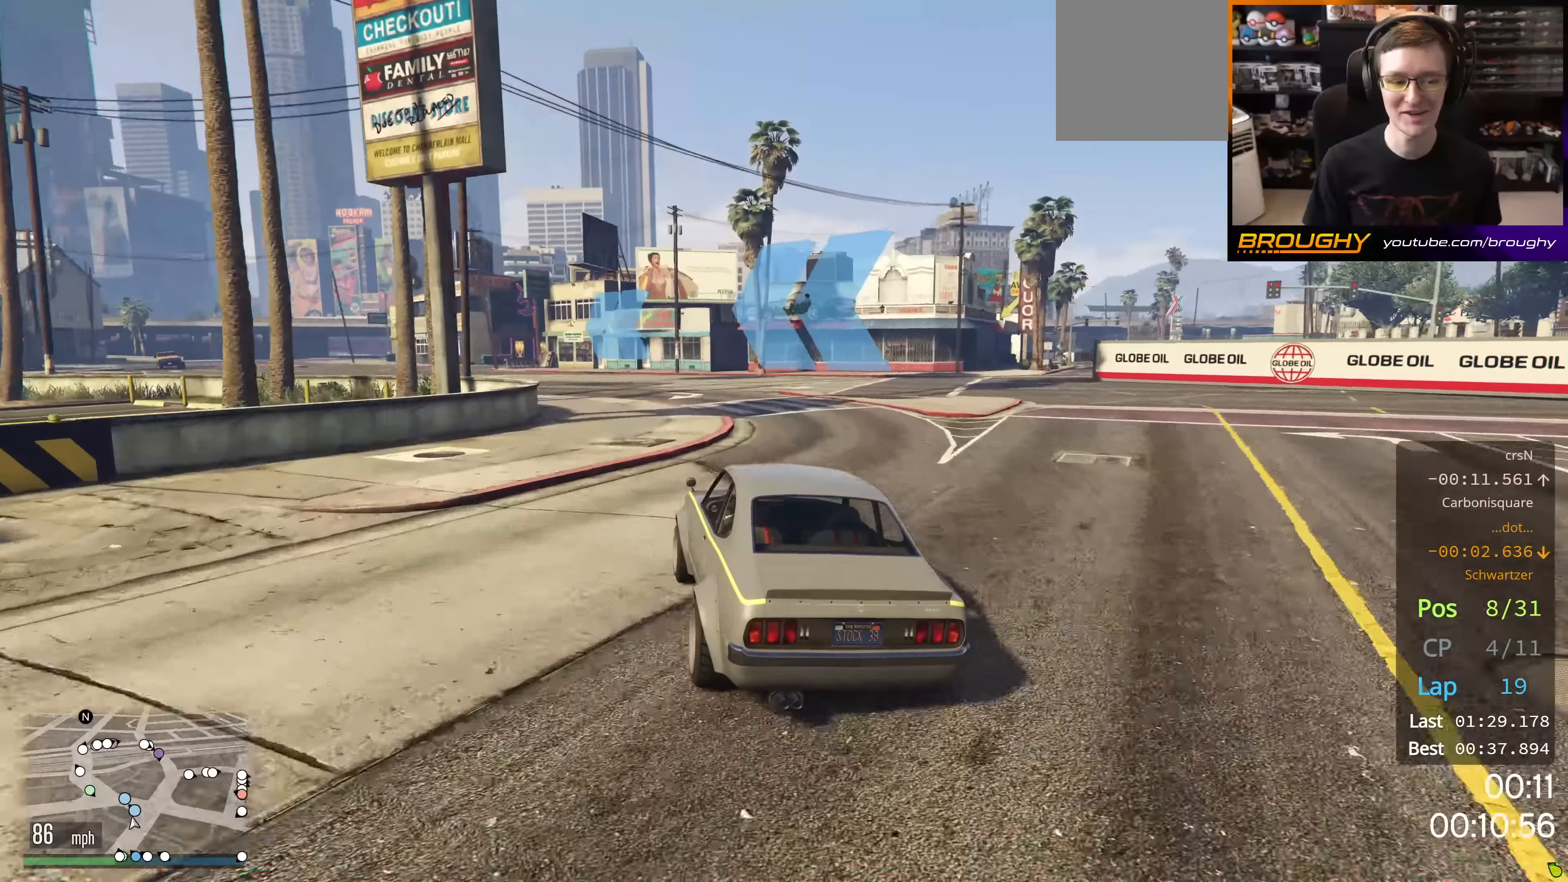
{"buttons": ["R2"], "left_stick": "up-left", "right_stick": "center", "events": [[217, "left_stick", "center"], [367, "left_stick", "up-left"]]}
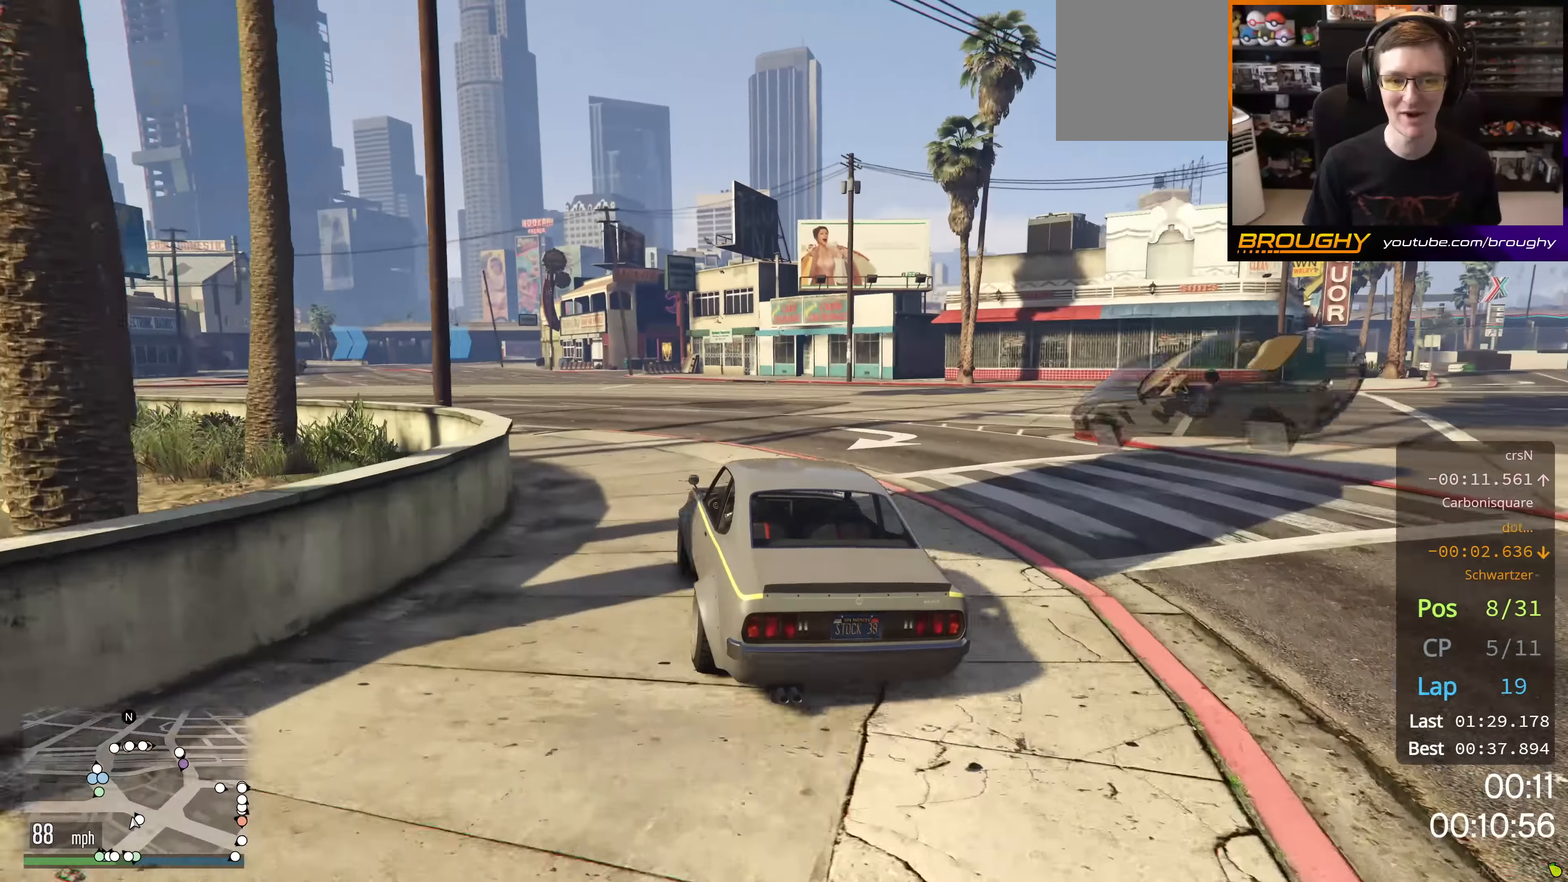
{"buttons": ["R2"], "left_stick": "center", "right_stick": "center", "events": [[67, "left_stick", "center"], [217, "left_stick", "up-left"], [418, "left_stick", "center"]]}
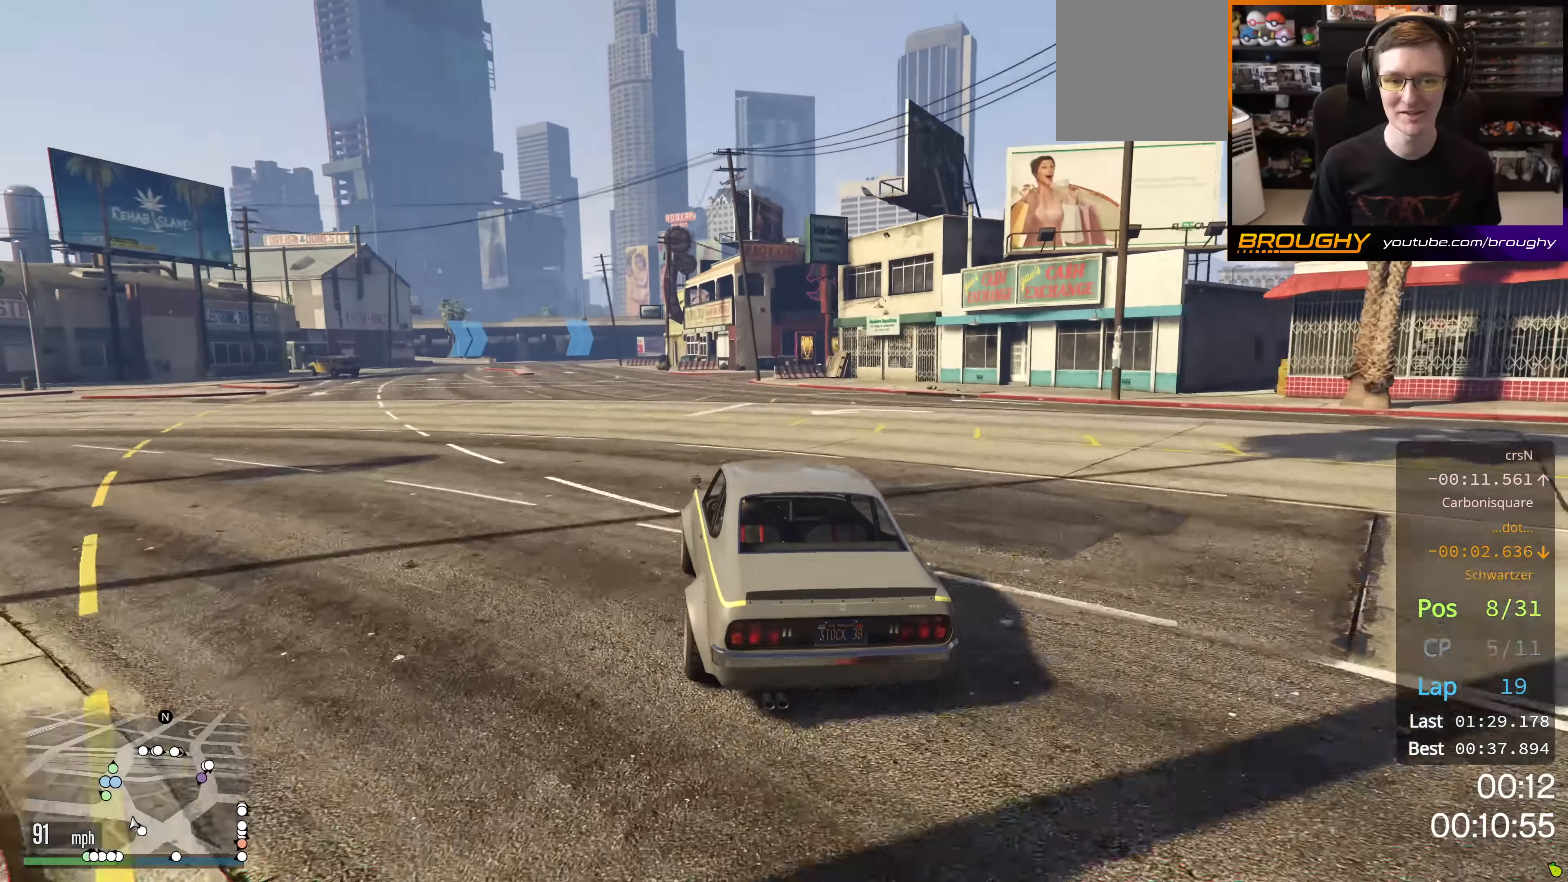
{"buttons": ["R2"], "left_stick": "up-left", "right_stick": "center", "events": [[83, "left_stick", "up-left"], [267, "left_stick", "center"], [417, "left_stick", "up-left"]]}
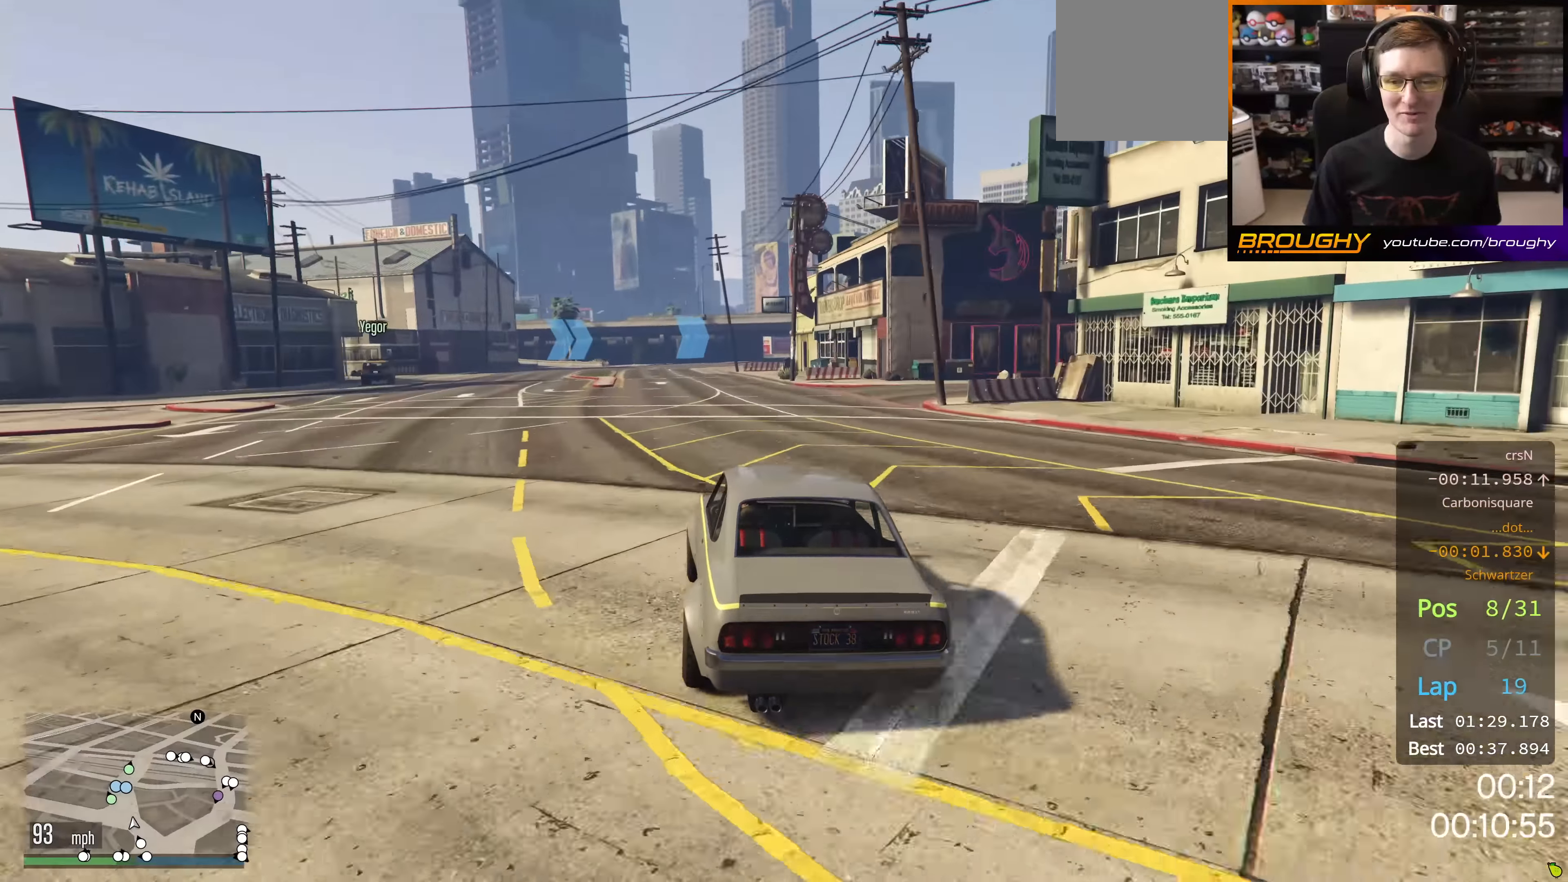
{"buttons": ["R2"], "left_stick": "center", "right_stick": "center", "events": [[101, "left_stick", "center"]]}
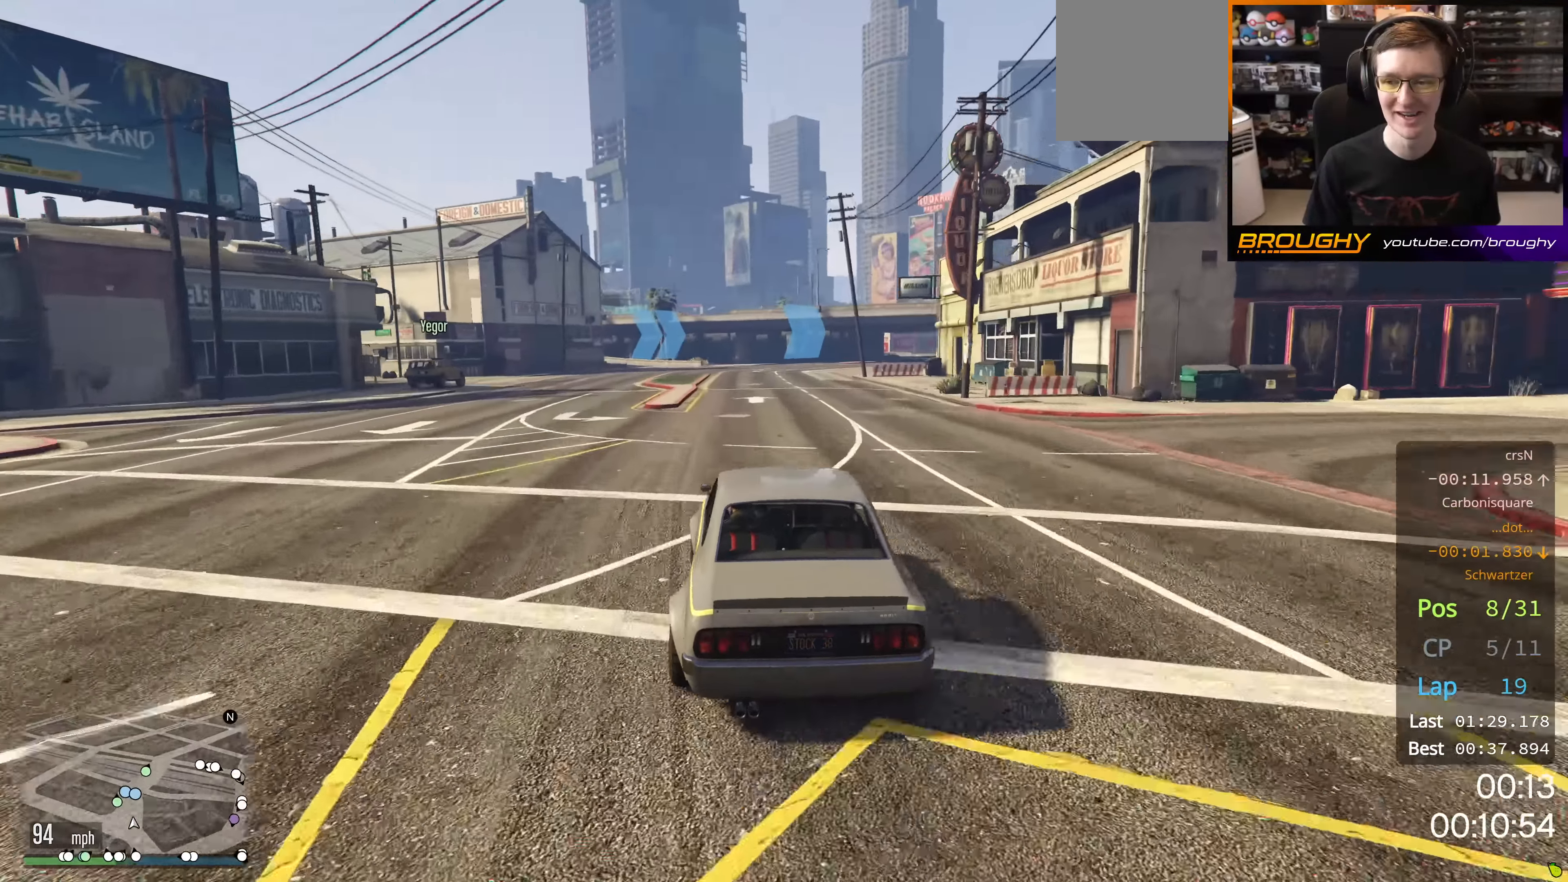
{"buttons": ["R2"], "left_stick": "center", "right_stick": "center", "events": [[83, "left_stick", "right"], [284, "left_stick", "center"]]}
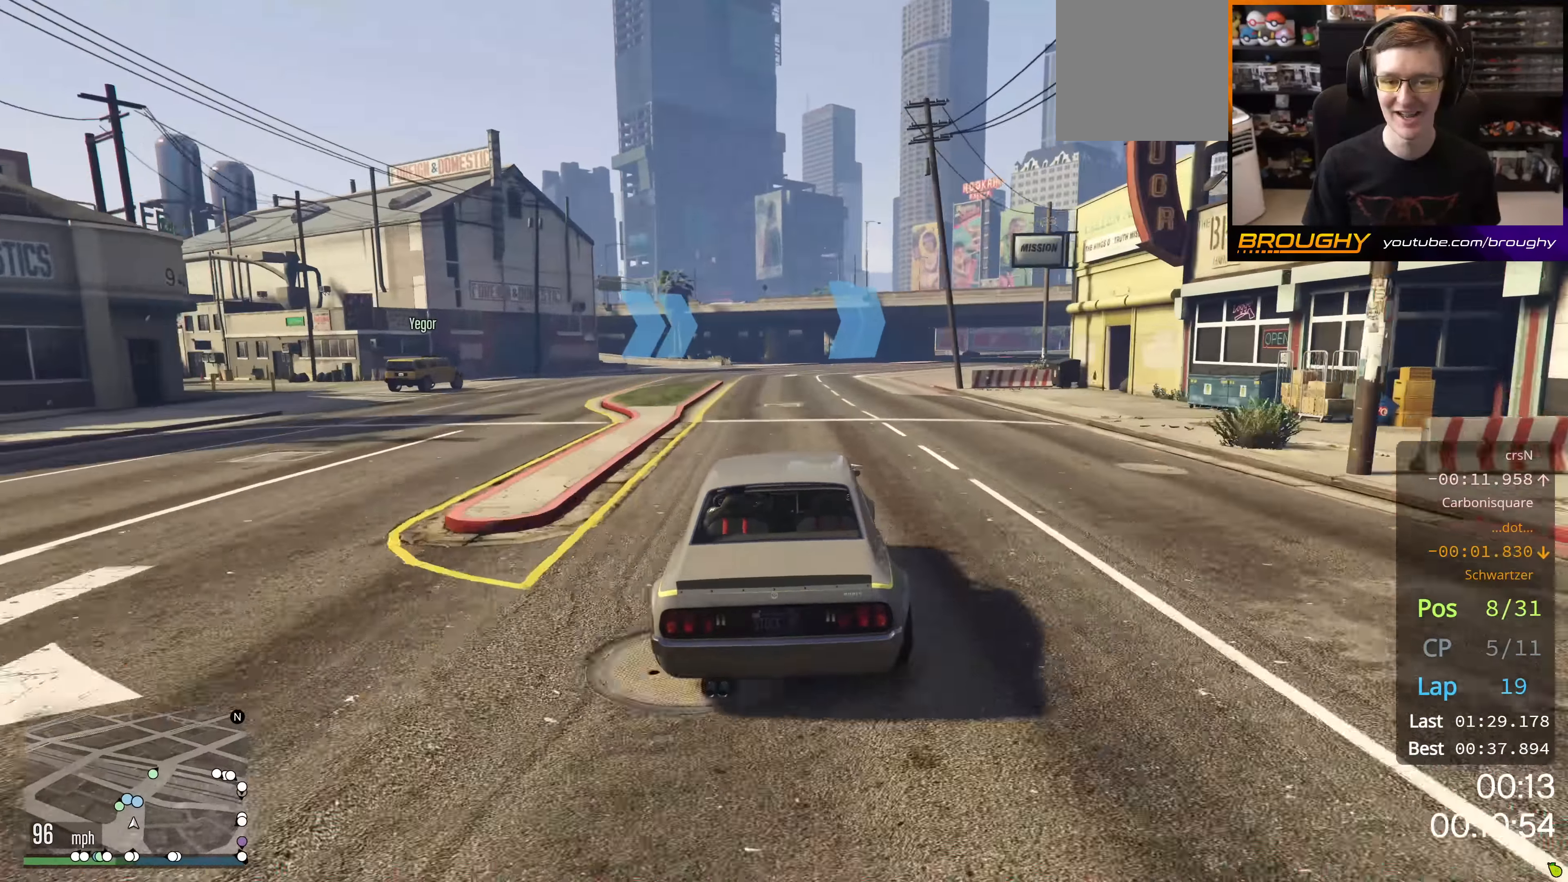
{"buttons": ["R2"], "left_stick": "center", "right_stick": "center", "events": [[84, "left_stick", "right"], [234, "left_stick", "center"]]}
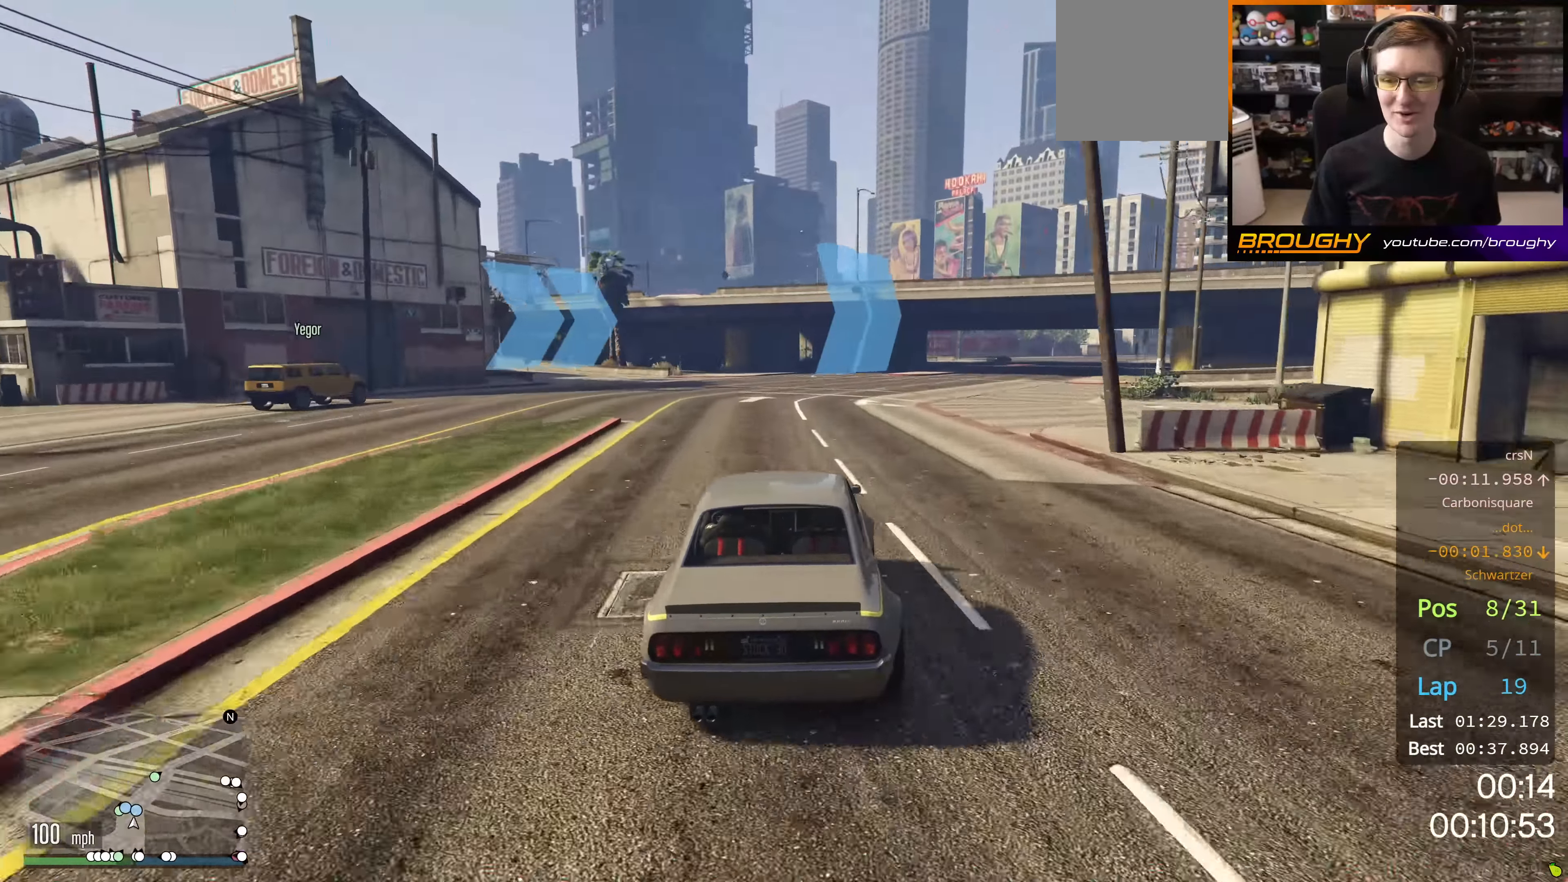
{"buttons": ["R2"], "left_stick": "center", "right_stick": "center", "events": [[200, "left_stick", "right"], [417, "left_stick", "center"]]}
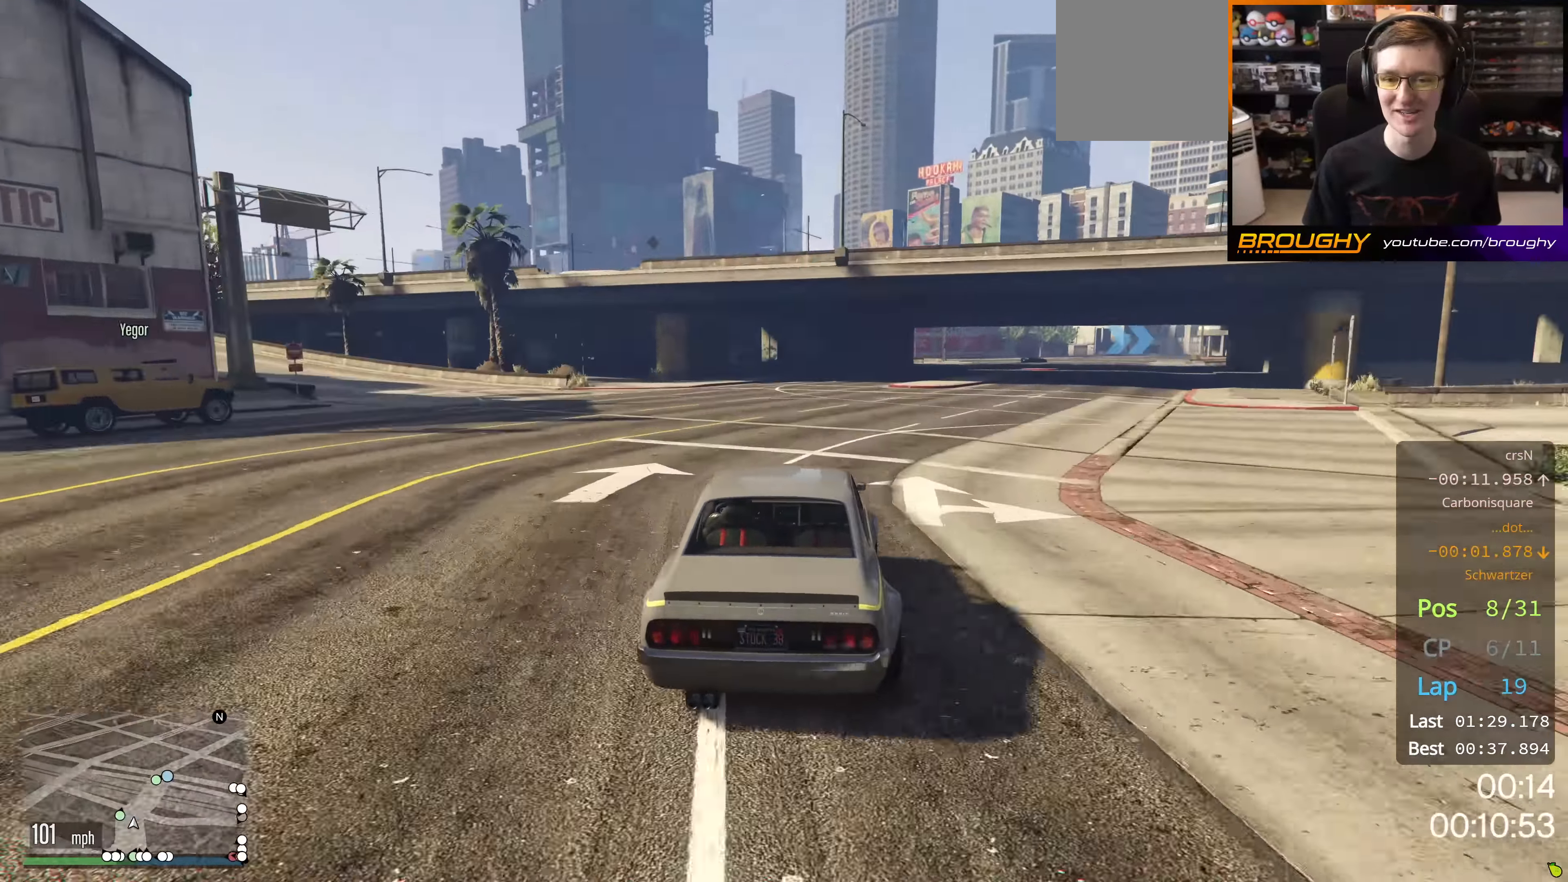
{"buttons": ["R2"], "left_stick": "center", "right_stick": "center", "events": [[251, "left_stick", "right"], [434, "left_stick", "center"]]}
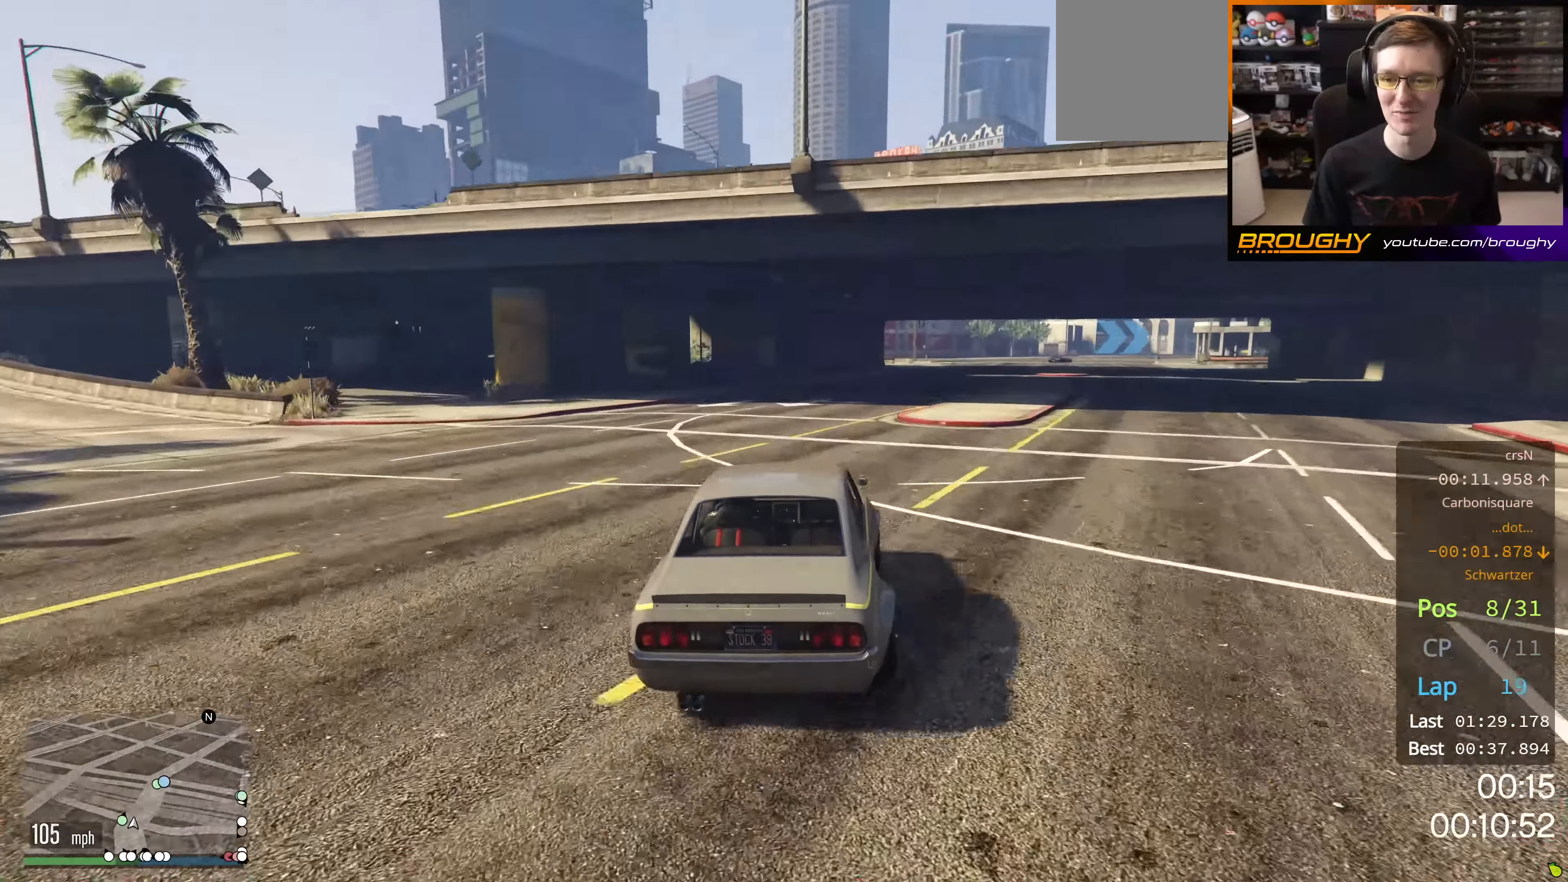
{"buttons": ["R2"], "left_stick": "center", "right_stick": "center", "events": [[200, "left_stick", "right"], [384, "left_stick", "center"]]}
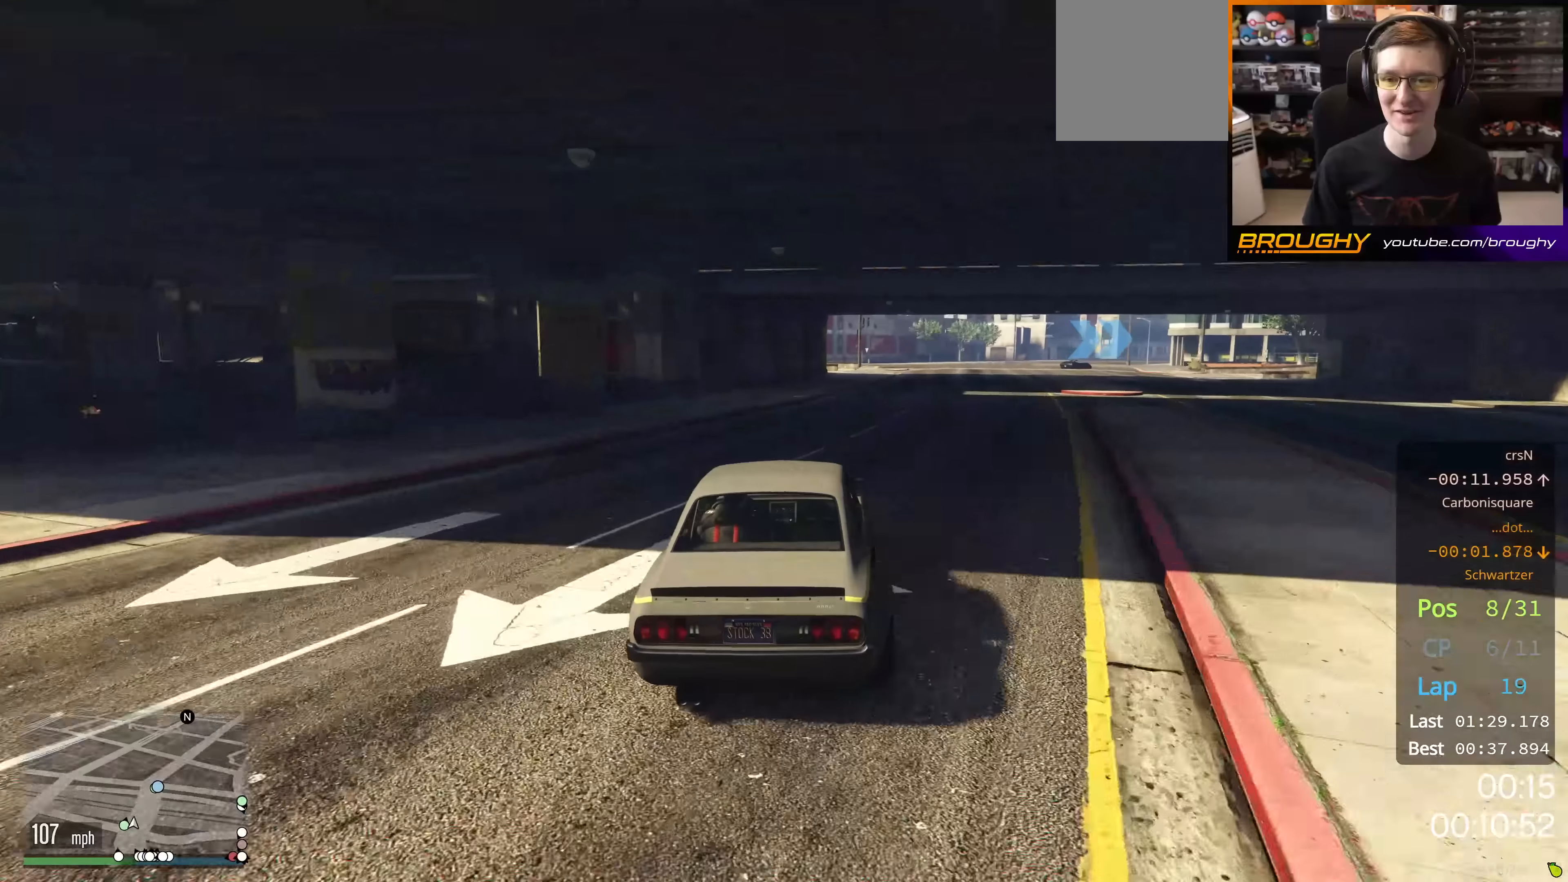
{"buttons": ["R2"], "left_stick": "right", "right_stick": "center", "events": [[34, "left_stick", "right"], [234, "left_stick", "center"], [334, "left_stick", "right"]]}
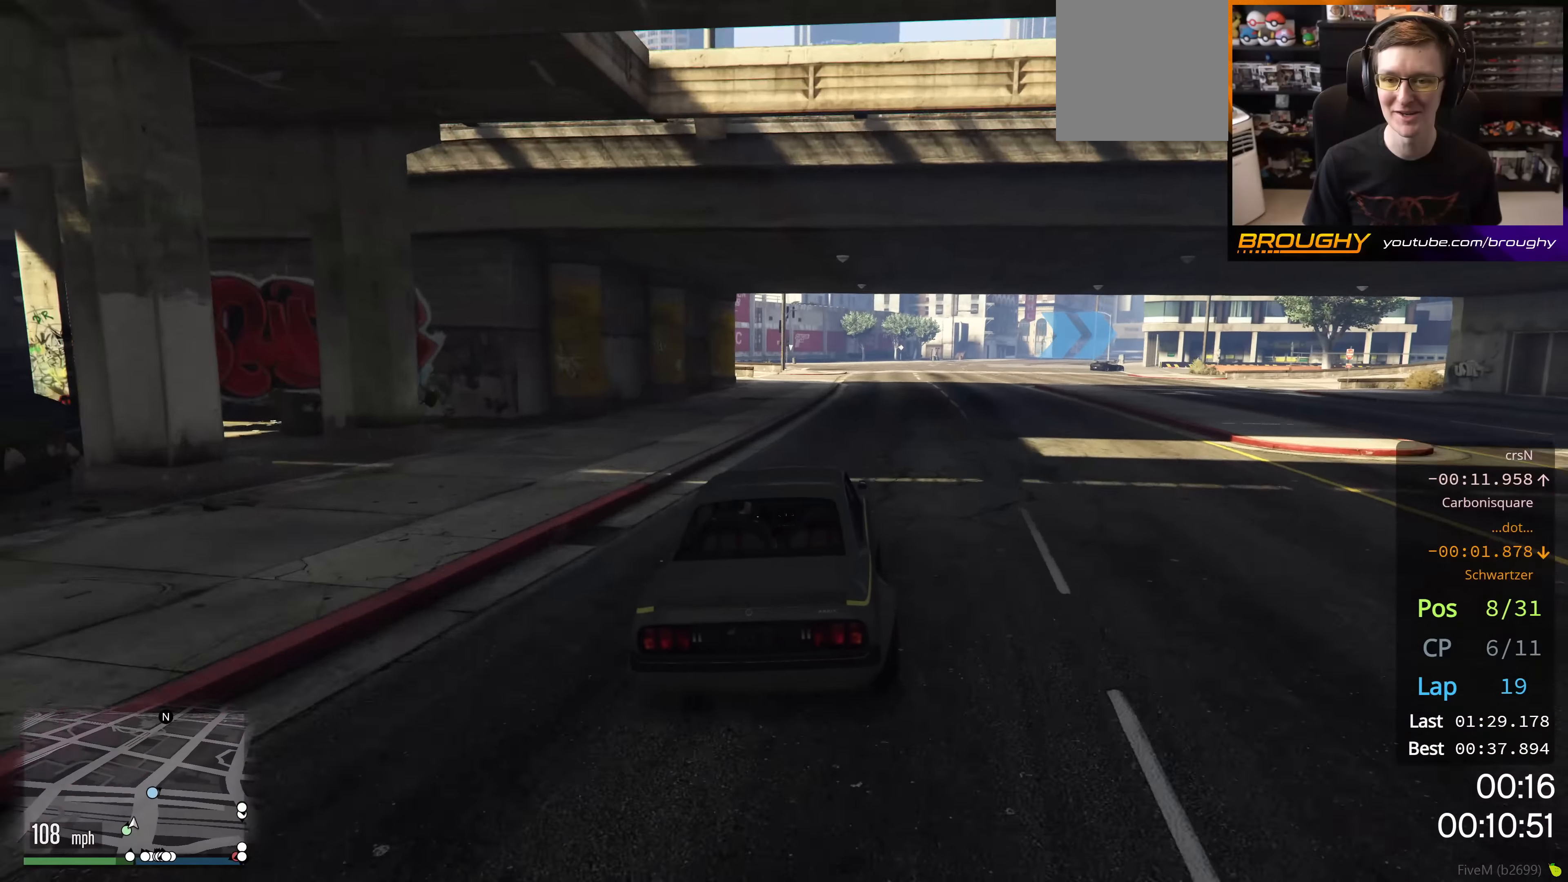
{"buttons": [], "left_stick": "center", "right_stick": "center", "events": [[50, "left_stick", "center"], [117, "left_stick", "right"], [317, "L2", "down"], [417, "R2", "up"], [434, "L2", "up"], [484, "left_stick", "center"]]}
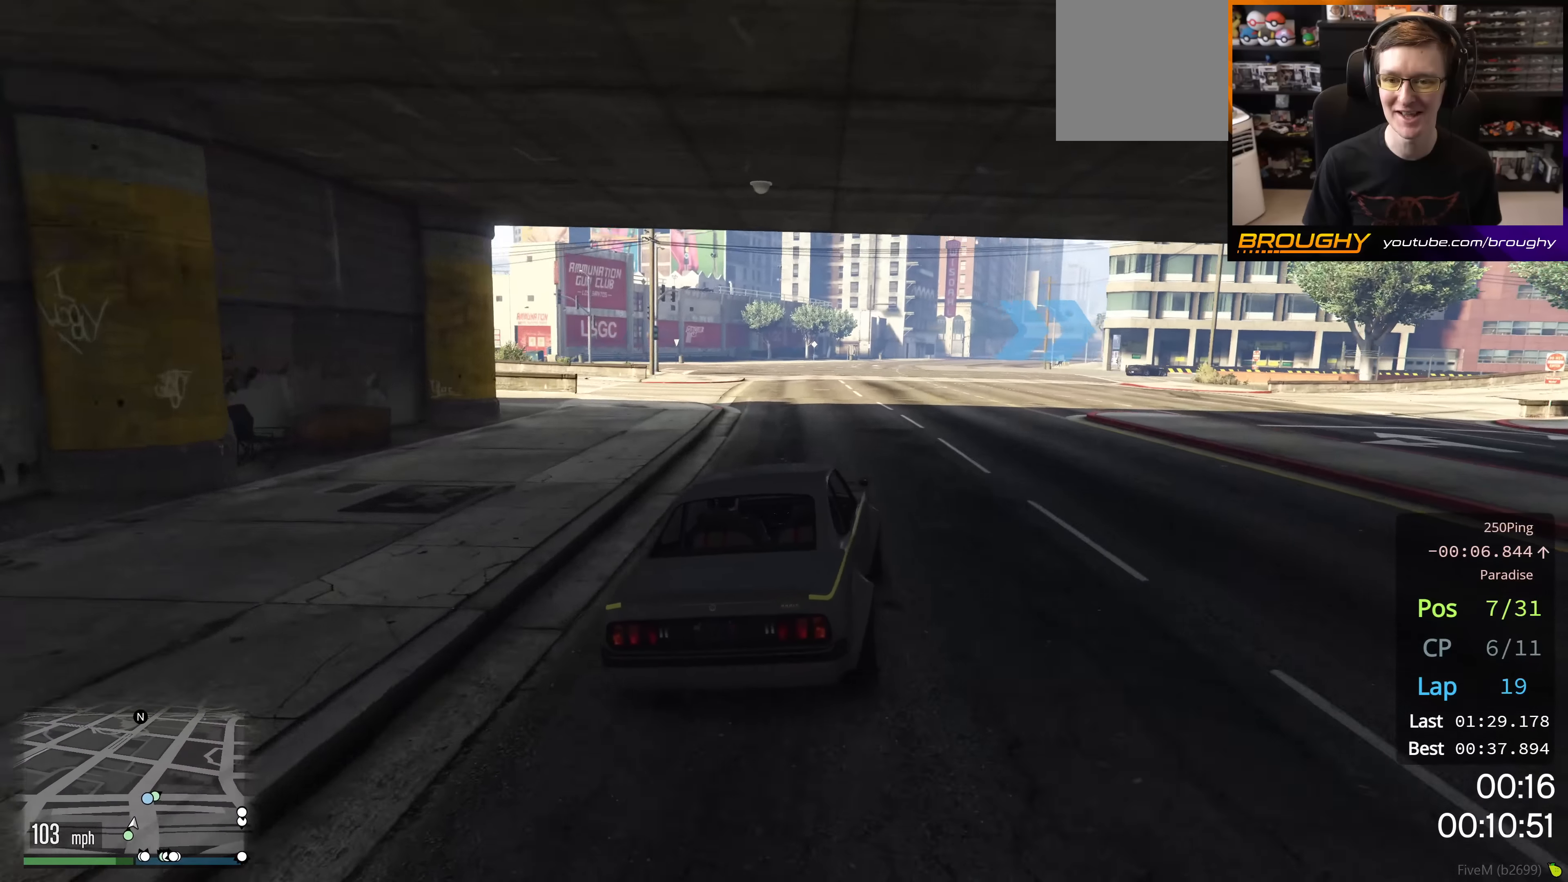
{"buttons": [], "left_stick": "right", "right_stick": "center", "events": [[67, "left_stick", "right"]]}
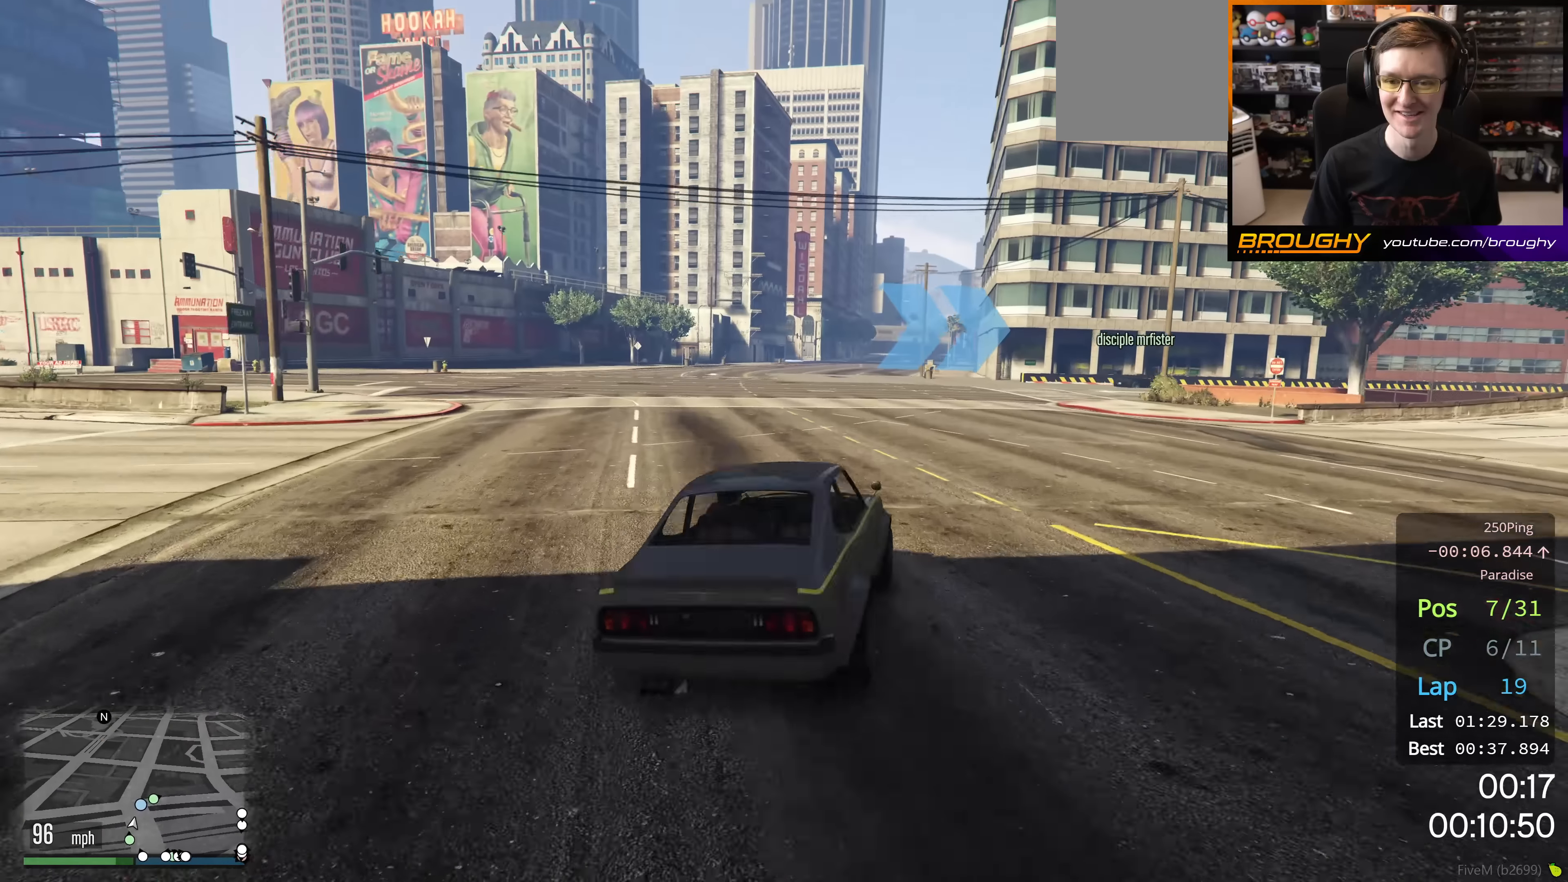
{"buttons": [], "left_stick": "right", "right_stick": "center", "events": [[33, "R2", "down"], [317, "R2", "up"]]}
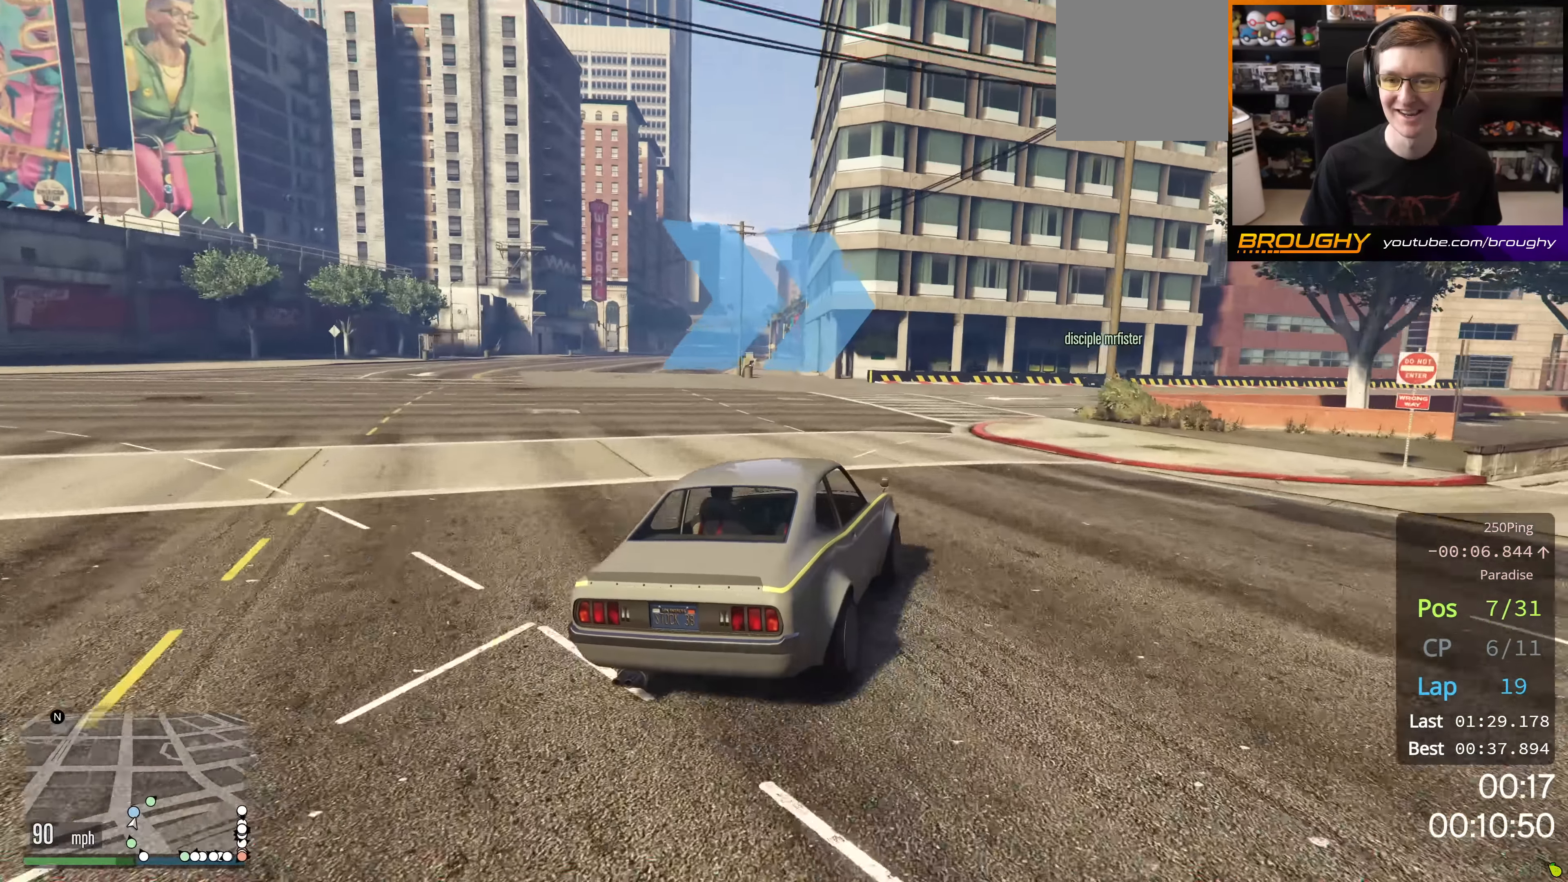
{"buttons": [], "left_stick": "right", "right_stick": "center", "events": [[167, "left_stick", "center"], [234, "left_stick", "right"]]}